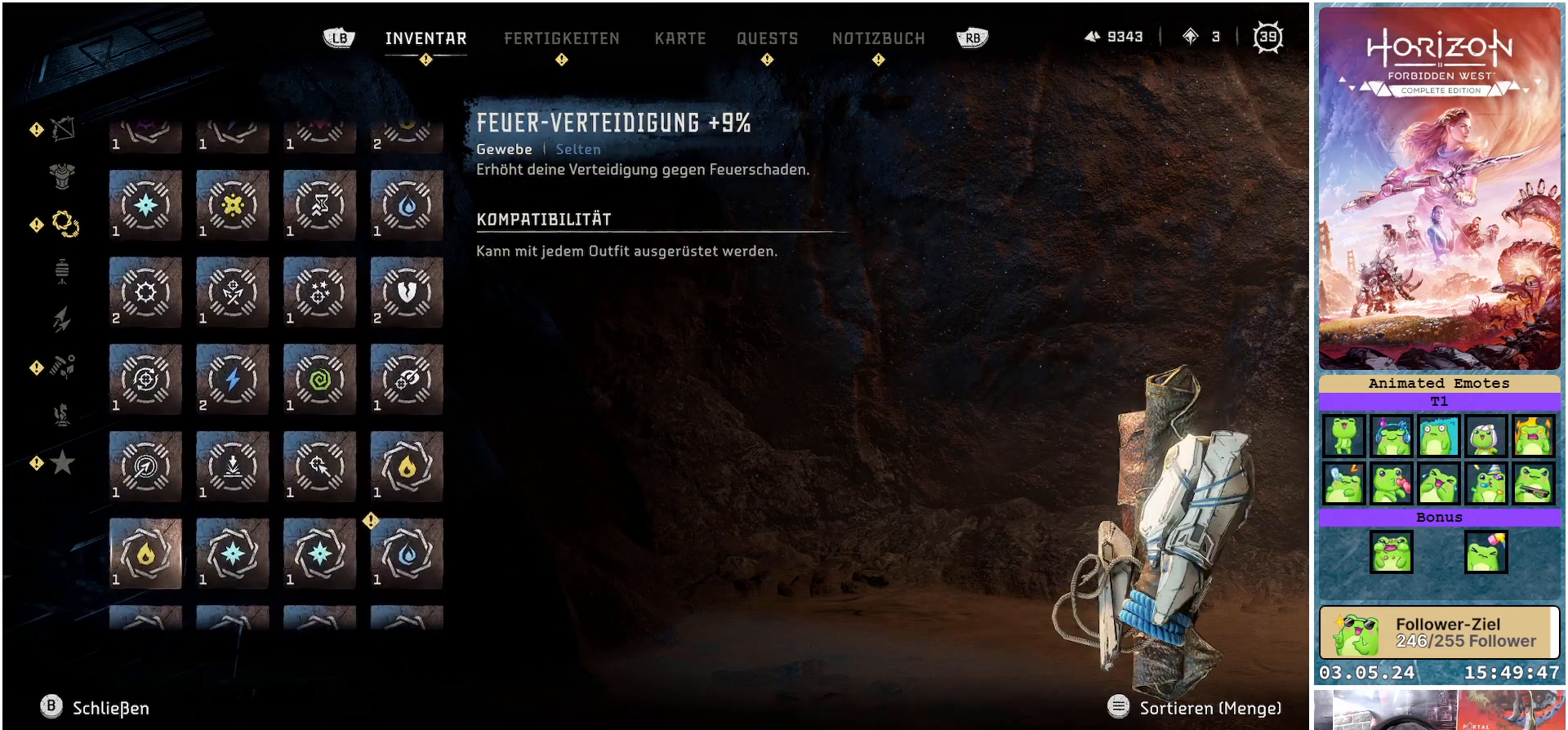
Gameplay with a controller (Xbox layout); each line is a JSON object with the inputs held at the frame after it. "events" lists button and stick changes between this image and that frame as [ms after this image, input, new state], when the widget could be followed in between.
{"buttons": [], "left_stick": "center", "right_stick": "center", "events": [[33, "DPAD_RIGHT", "down"], [117, "DPAD_RIGHT", "up"], [217, "DPAD_RIGHT", "down"], [317, "DPAD_RIGHT", "up"], [417, "DPAD_RIGHT", "down"], [467, "DPAD_RIGHT", "up"]]}
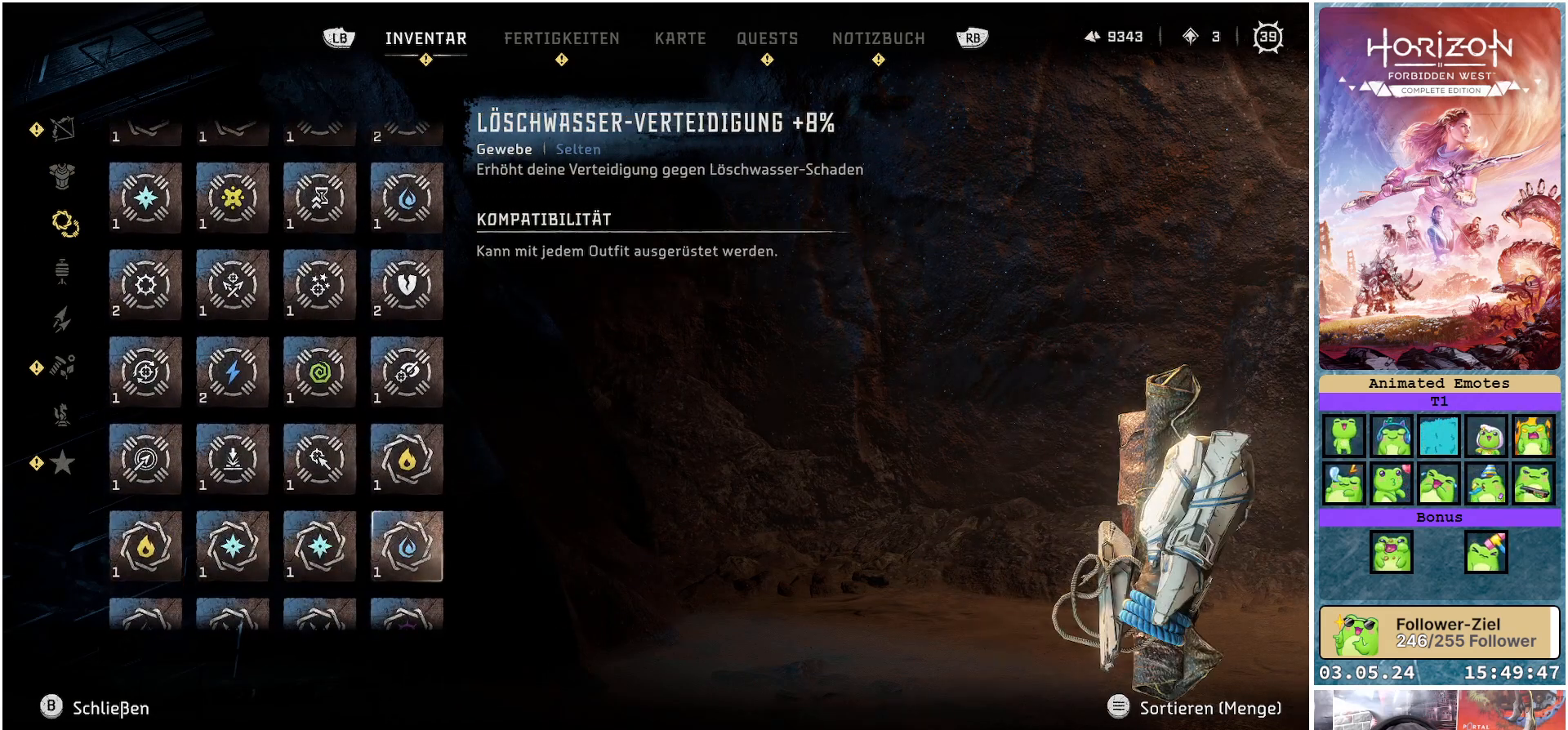
{"buttons": ["DPAD_DOWN"], "left_stick": "center", "right_stick": "center", "events": [[150, "DPAD_DOWN", "down"], [233, "DPAD_DOWN", "up"], [317, "DPAD_DOWN", "down"], [400, "DPAD_DOWN", "up"], [500, "DPAD_DOWN", "down"]]}
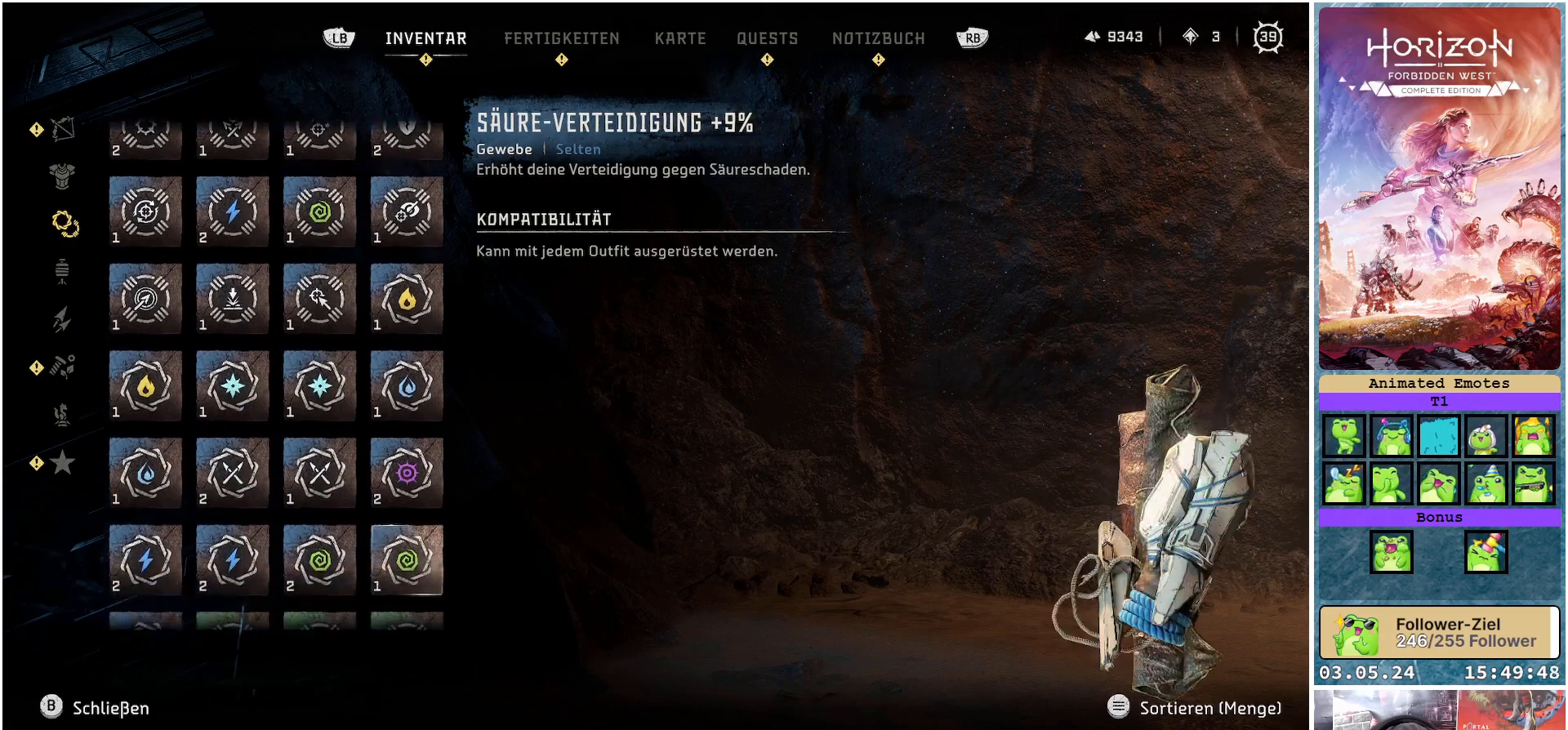
{"buttons": ["DPAD_DOWN"], "left_stick": "center", "right_stick": "center", "events": [[100, "DPAD_DOWN", "up"], [217, "DPAD_DOWN", "down"], [317, "DPAD_DOWN", "up"], [433, "DPAD_DOWN", "down"]]}
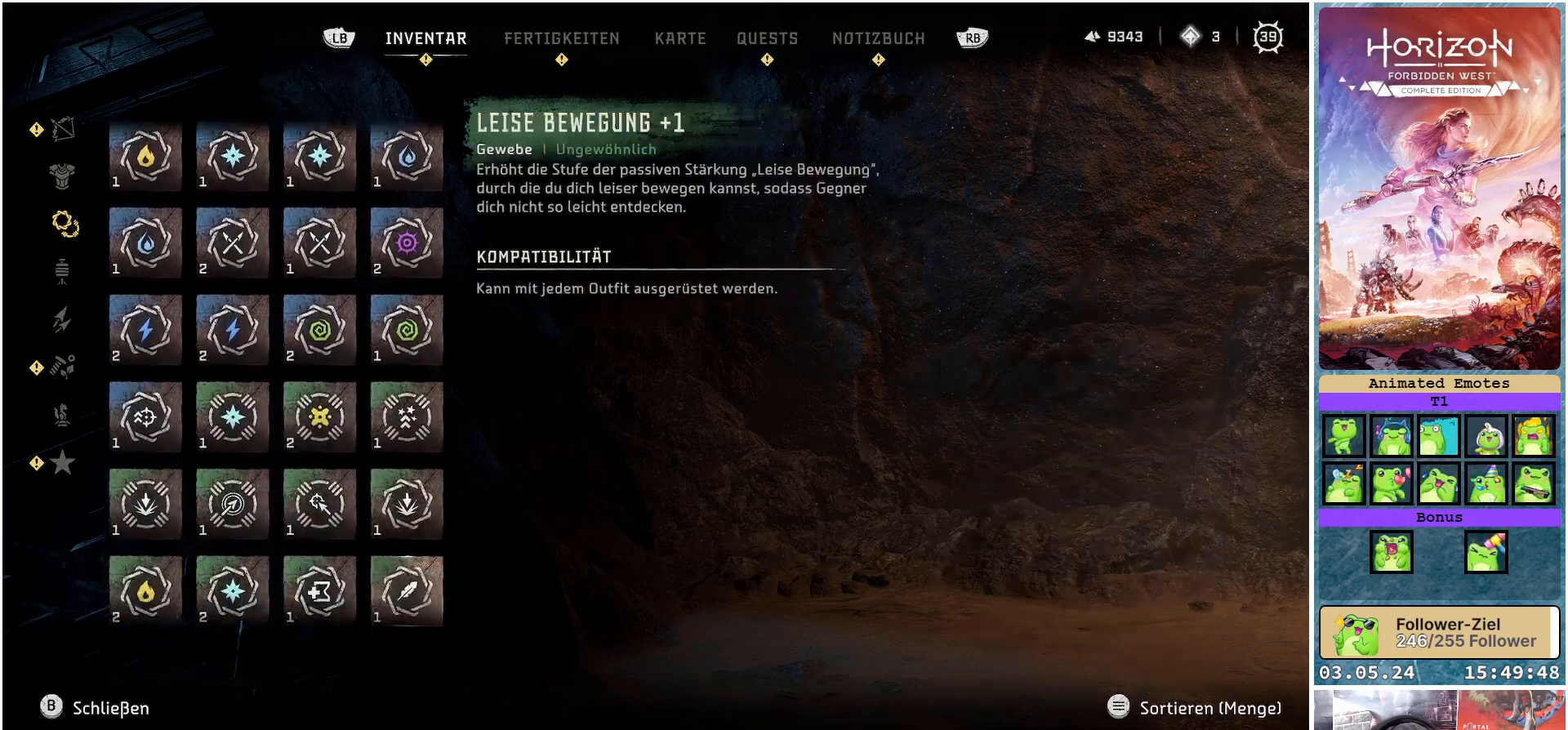
{"buttons": ["DPAD_DOWN"], "left_stick": "center", "right_stick": "center", "events": [[50, "DPAD_DOWN", "up"], [183, "DPAD_DOWN", "down"], [300, "DPAD_DOWN", "up"], [450, "DPAD_DOWN", "down"]]}
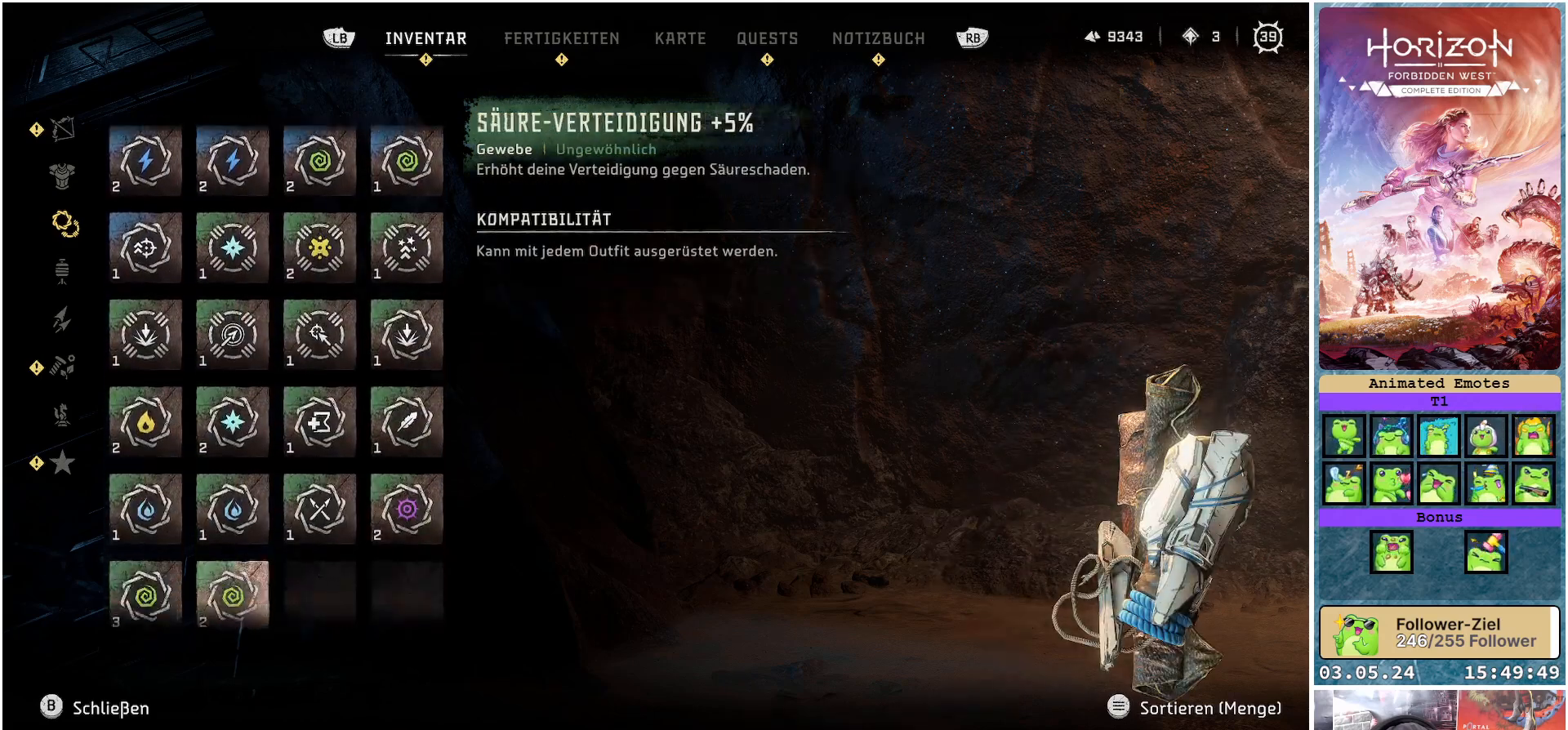
{"buttons": [], "left_stick": "center", "right_stick": "center", "events": [[50, "DPAD_DOWN", "up"]]}
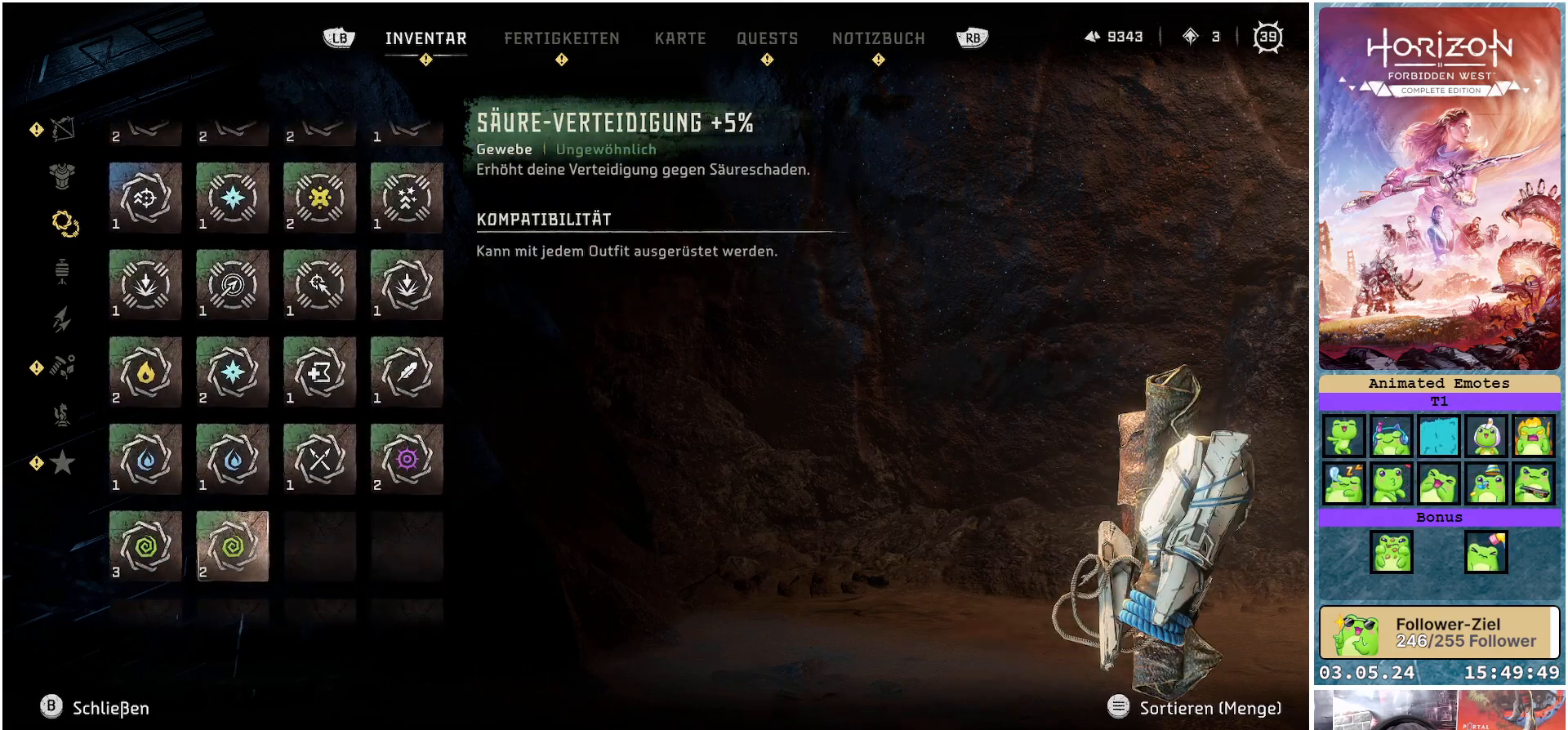
{"buttons": ["DPAD_DOWN"], "left_stick": "center", "right_stick": "center", "events": [[133, "B", "down"], [183, "B", "up"], [433, "DPAD_DOWN", "down"]]}
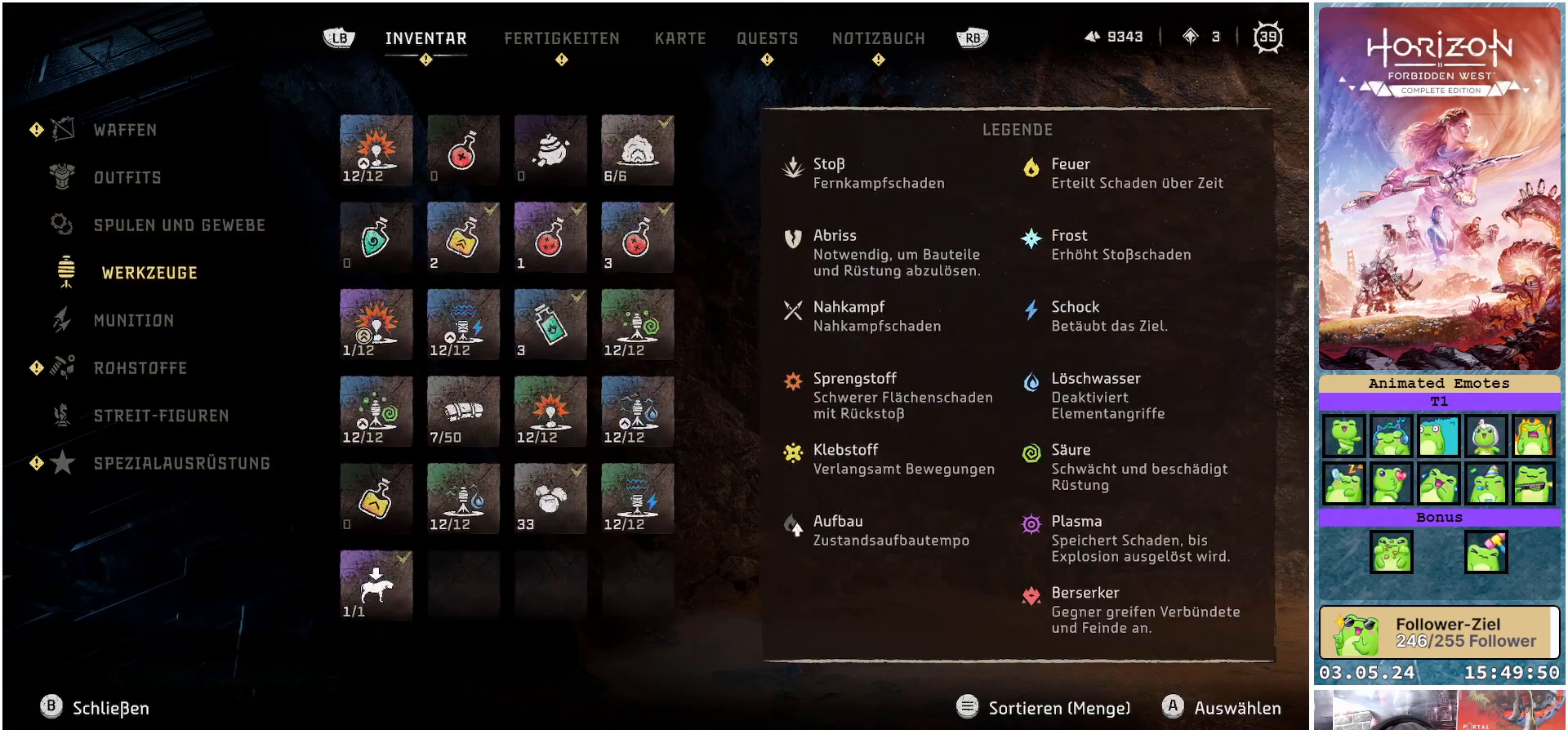
{"buttons": [], "left_stick": "center", "right_stick": "center", "events": [[33, "DPAD_DOWN", "up"], [133, "DPAD_DOWN", "down"], [250, "DPAD_DOWN", "up"], [333, "DPAD_DOWN", "down"], [417, "DPAD_DOWN", "up"]]}
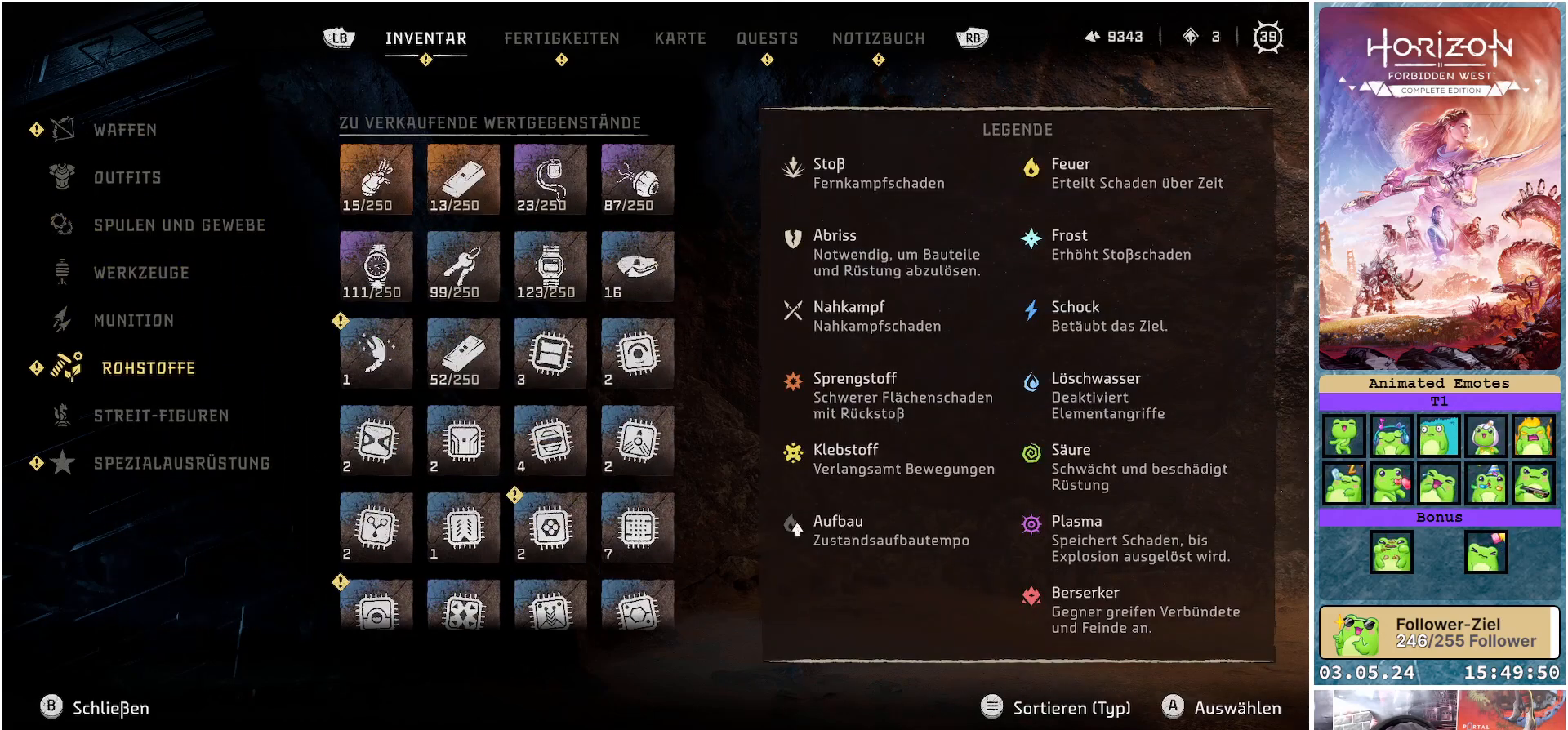
{"buttons": [], "left_stick": "center", "right_stick": "center", "events": [[17, "A", "down"], [100, "A", "up"]]}
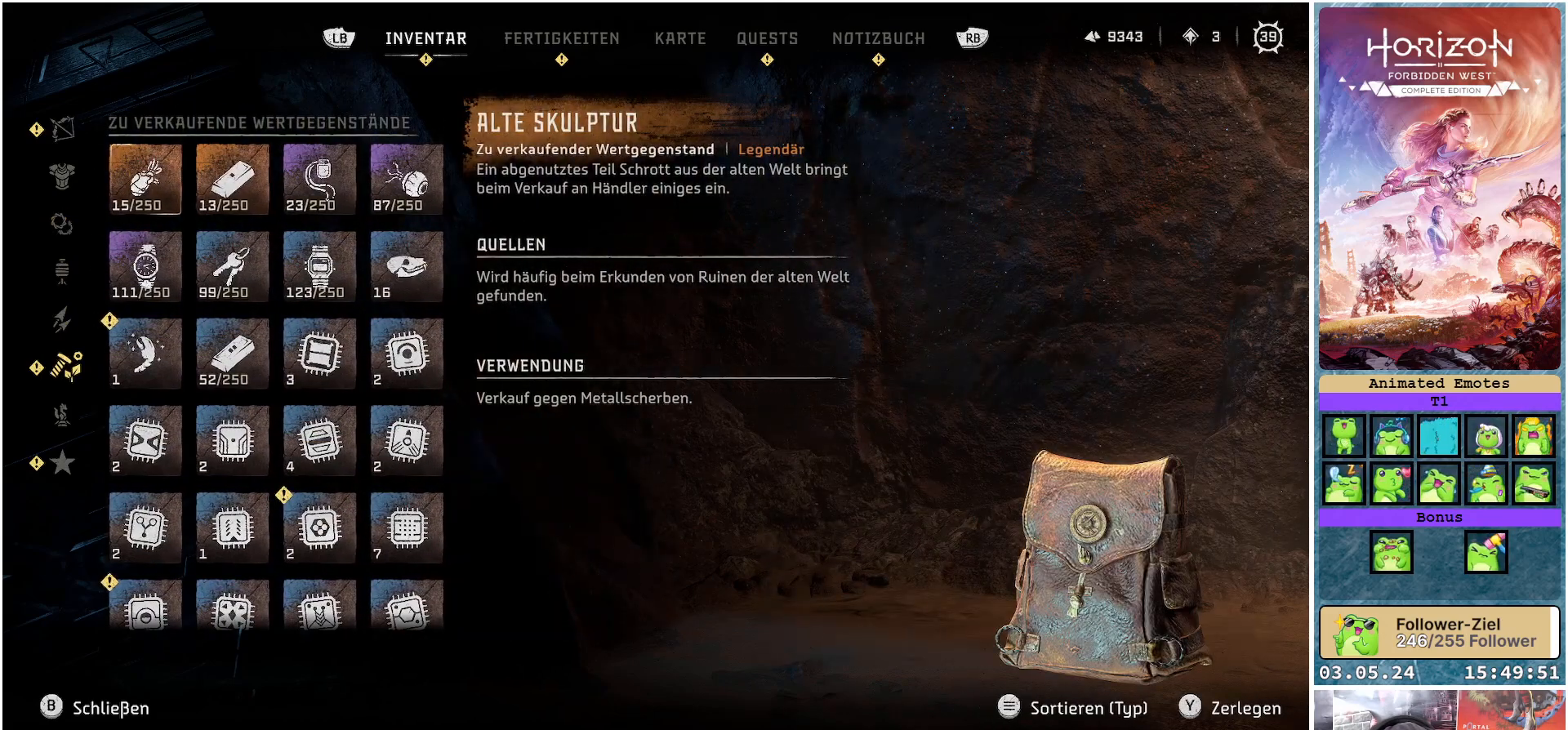
{"buttons": [], "left_stick": "center", "right_stick": "center", "events": [[67, "DPAD_DOWN", "down"], [183, "DPAD_DOWN", "up"], [283, "DPAD_DOWN", "down"], [367, "DPAD_DOWN", "up"]]}
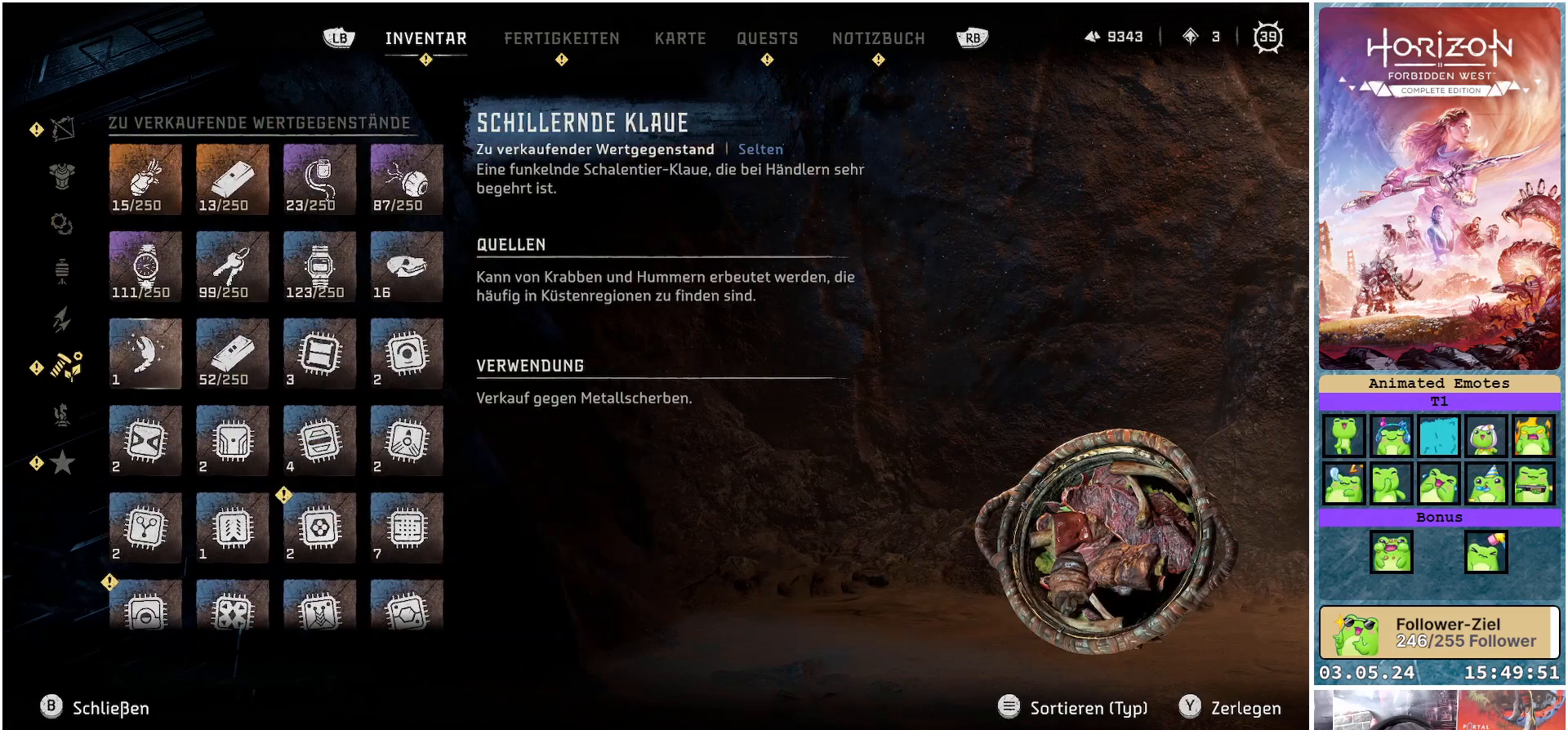
{"buttons": [], "left_stick": "center", "right_stick": "center", "events": []}
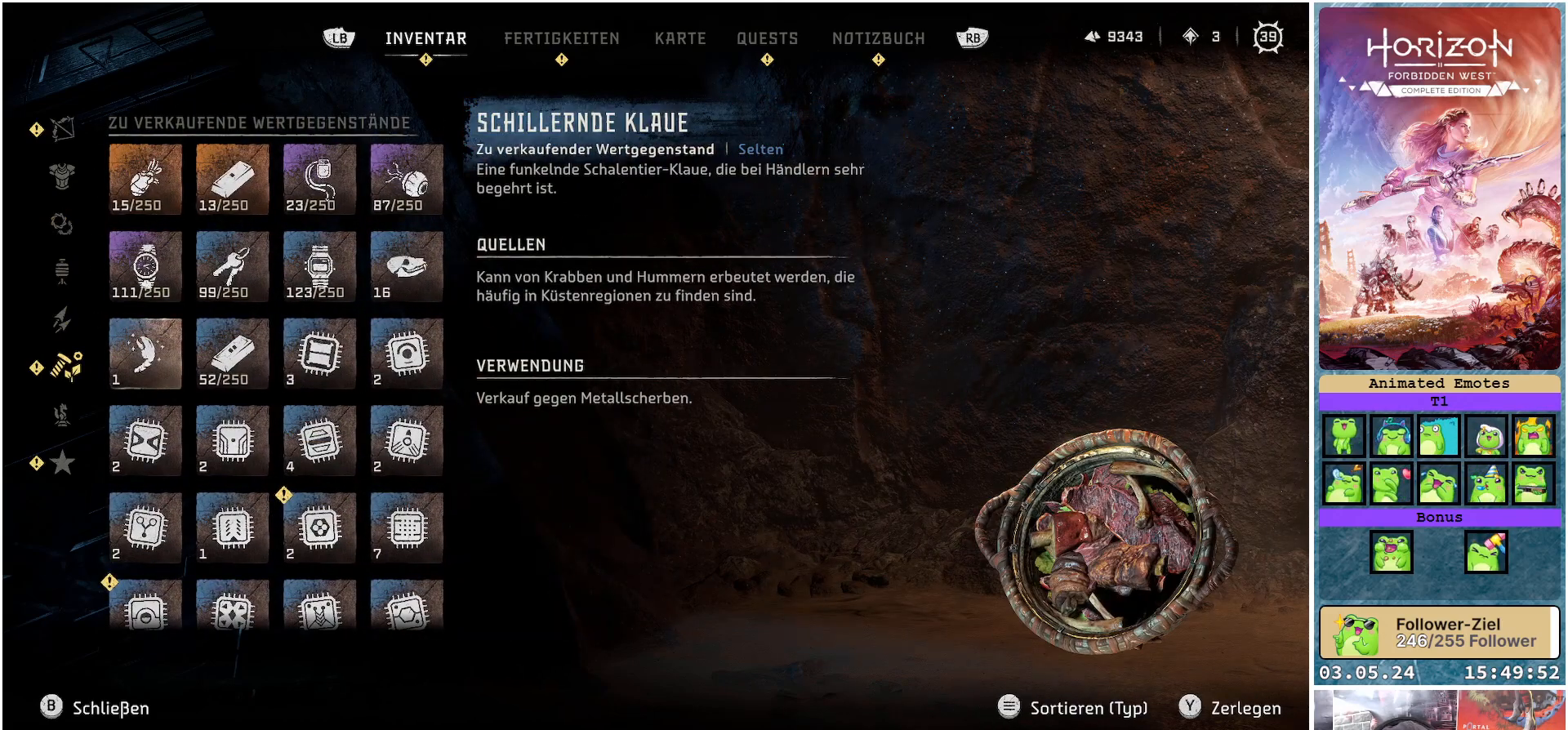
{"buttons": [], "left_stick": "center", "right_stick": "center", "events": []}
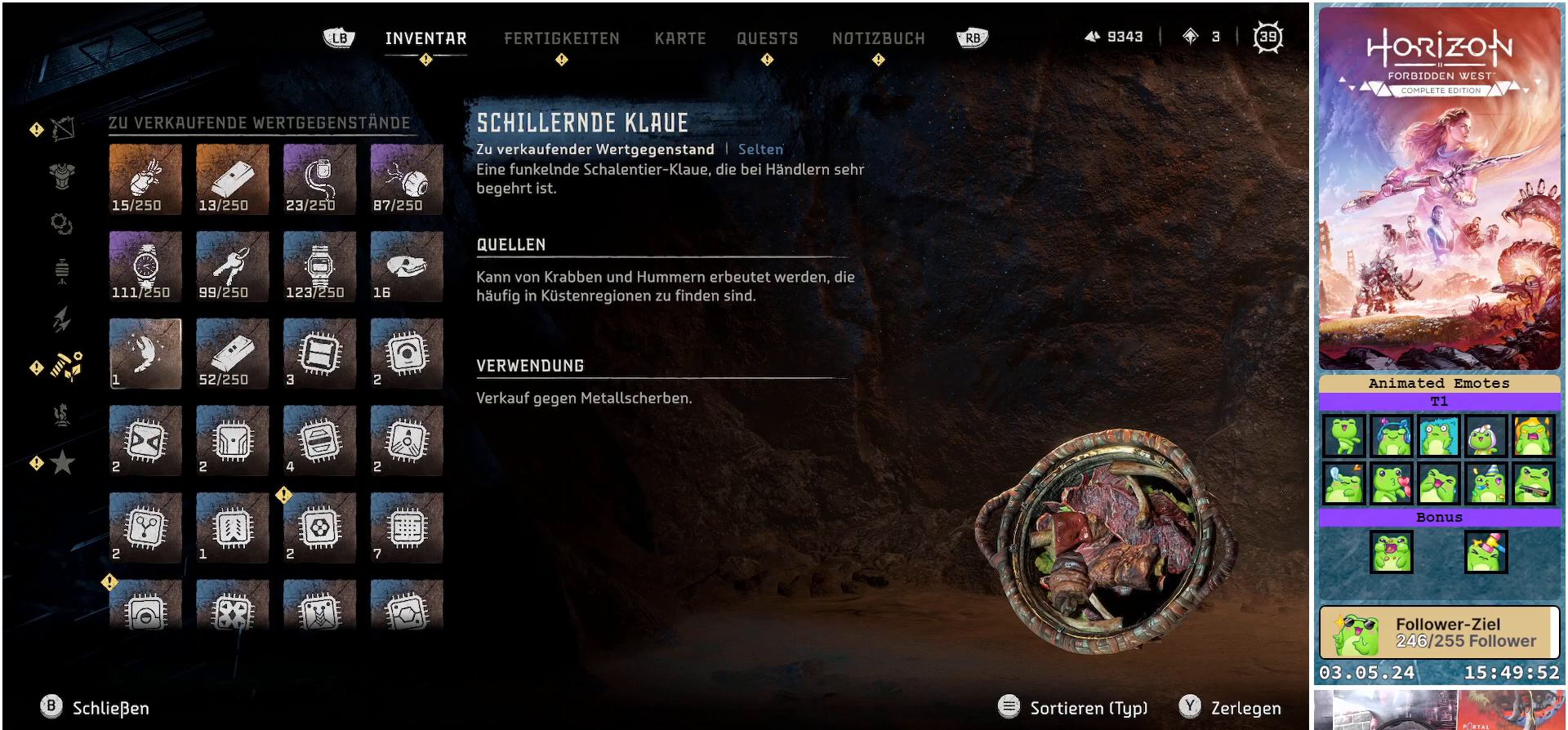
{"buttons": [], "left_stick": "center", "right_stick": "center", "events": [[150, "DPAD_RIGHT", "down"], [233, "DPAD_RIGHT", "up"], [317, "DPAD_RIGHT", "down"], [417, "DPAD_RIGHT", "up"]]}
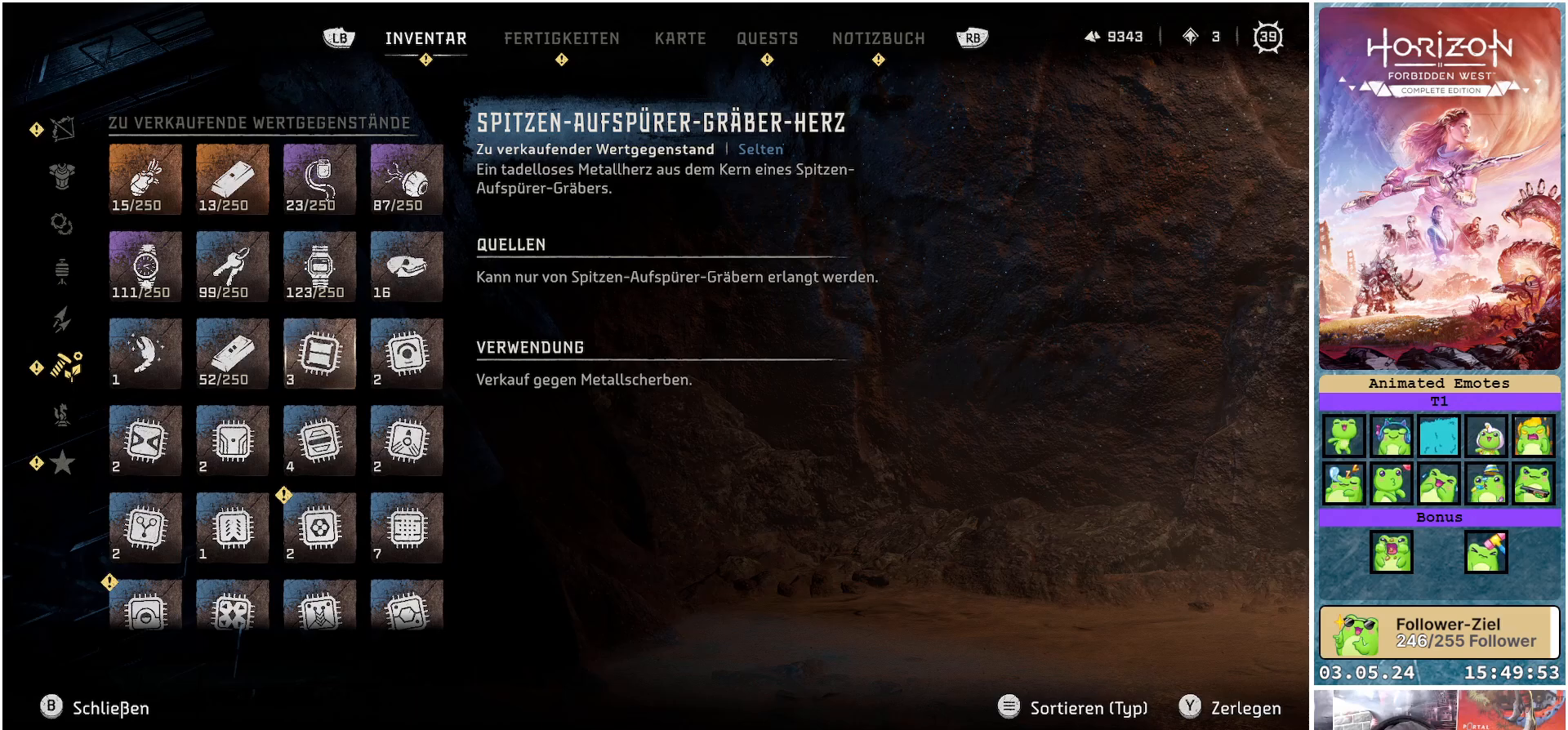
{"buttons": ["DPAD_LEFT"], "left_stick": "center", "right_stick": "center", "events": [[83, "DPAD_DOWN", "down"], [150, "DPAD_DOWN", "up"], [233, "DPAD_DOWN", "down"], [333, "DPAD_DOWN", "up"], [467, "DPAD_LEFT", "down"]]}
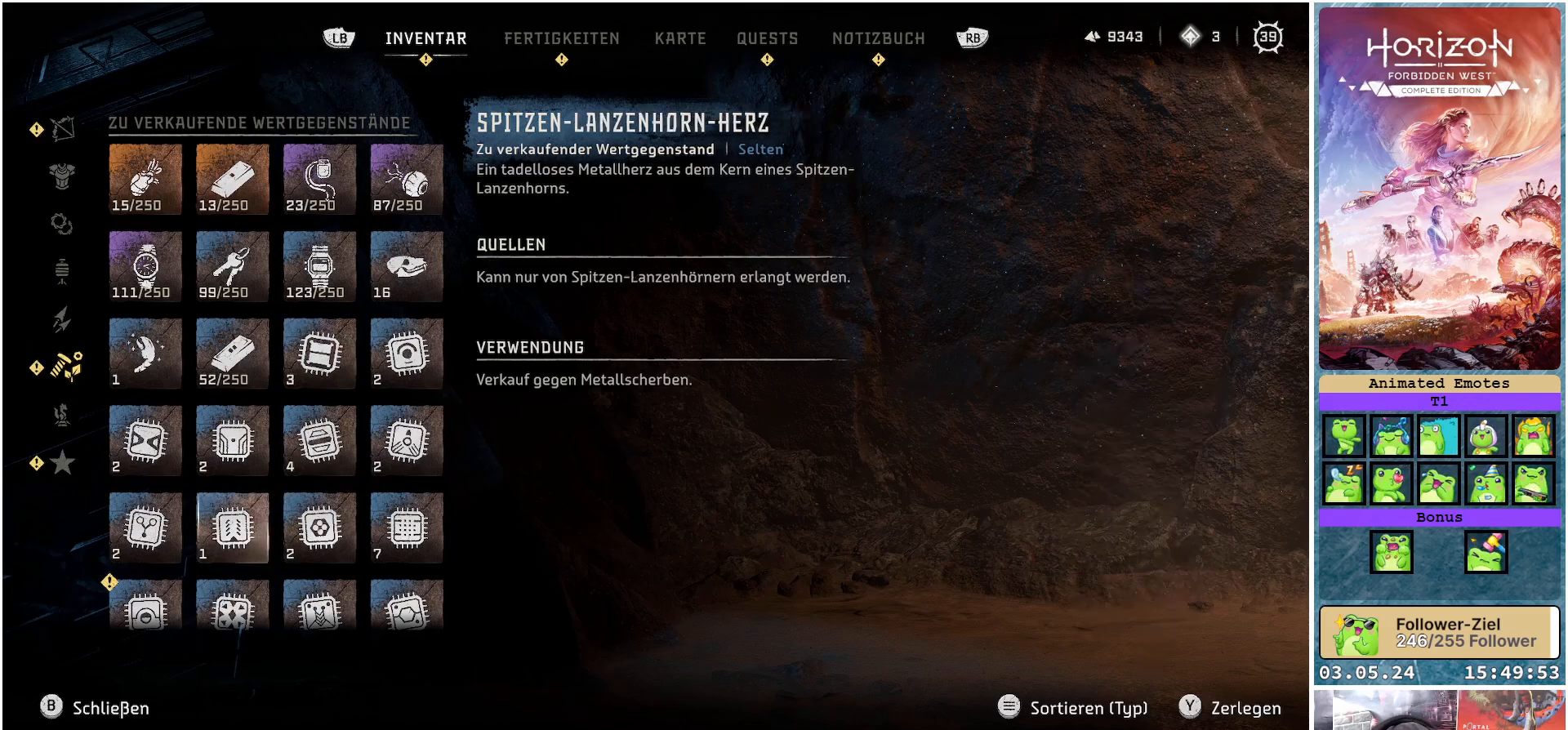
{"buttons": [], "left_stick": "center", "right_stick": "center", "events": [[83, "DPAD_LEFT", "up"], [167, "DPAD_LEFT", "down"], [267, "DPAD_LEFT", "up"], [400, "DPAD_DOWN", "down"], [500, "DPAD_DOWN", "up"]]}
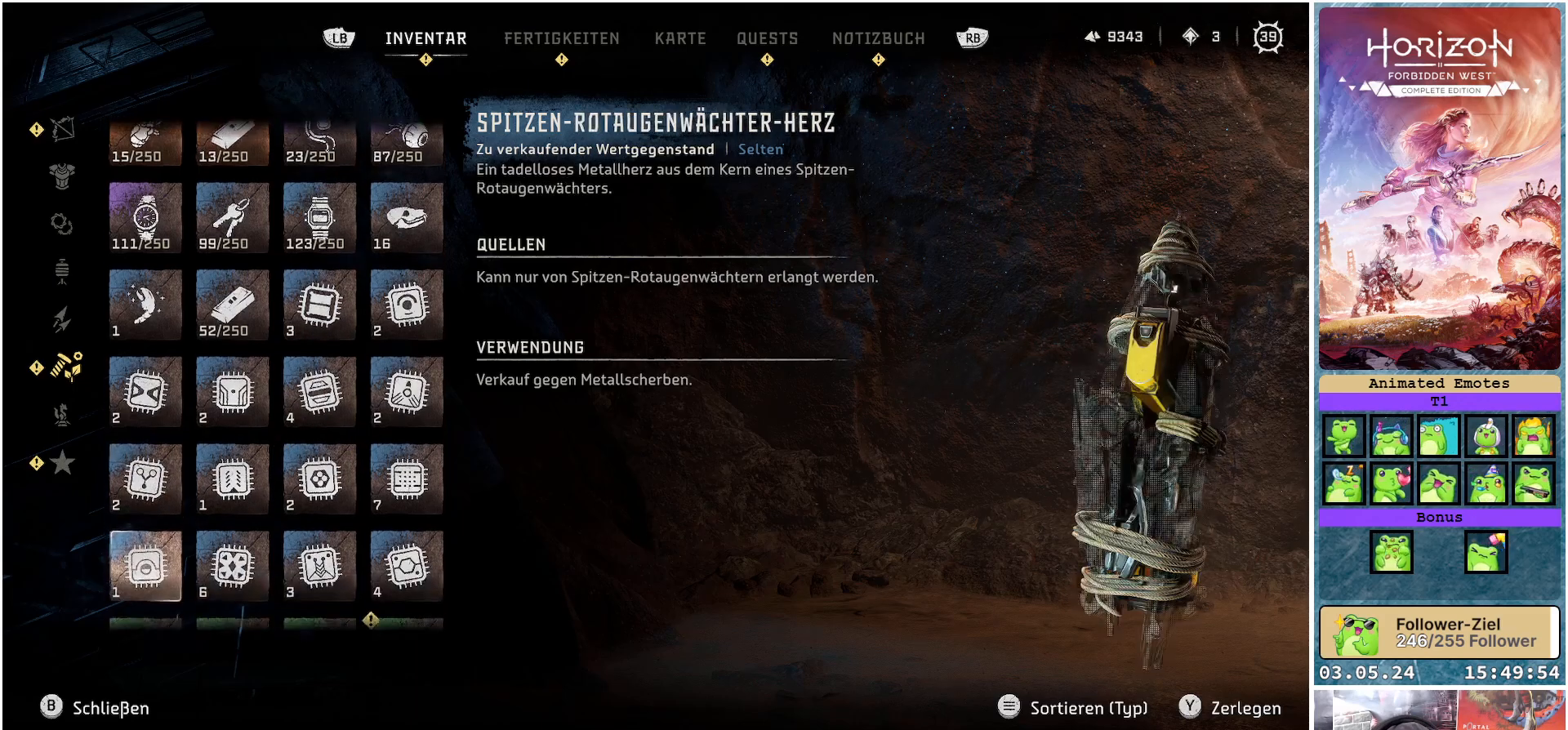
{"buttons": [], "left_stick": "center", "right_stick": "center", "events": [[150, "DPAD_DOWN", "down"], [250, "DPAD_DOWN", "up"], [367, "DPAD_DOWN", "down"], [450, "DPAD_DOWN", "up"]]}
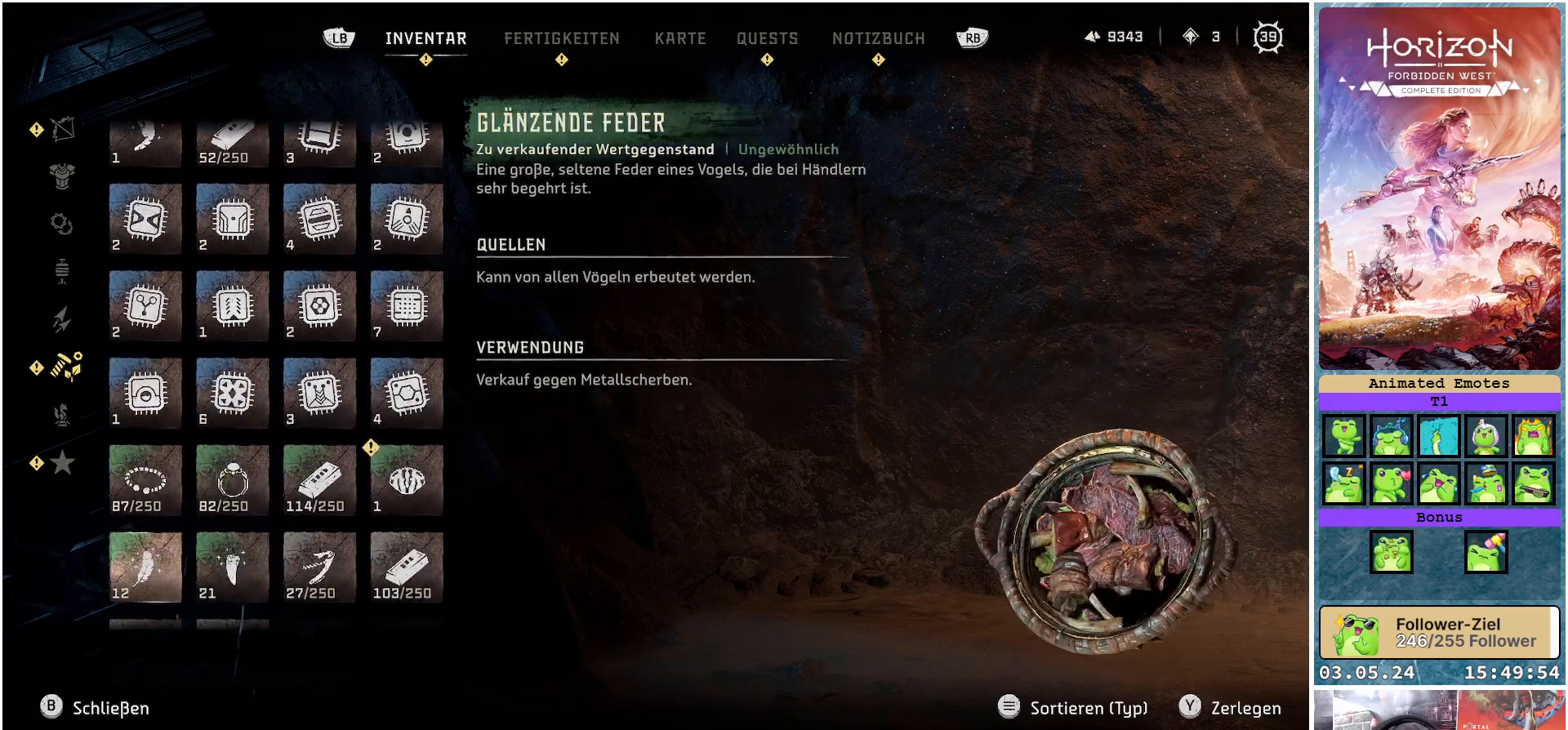
{"buttons": [], "left_stick": "center", "right_stick": "center", "events": [[150, "DPAD_RIGHT", "down"], [233, "DPAD_RIGHT", "up"], [317, "DPAD_RIGHT", "down"], [433, "DPAD_RIGHT", "up"]]}
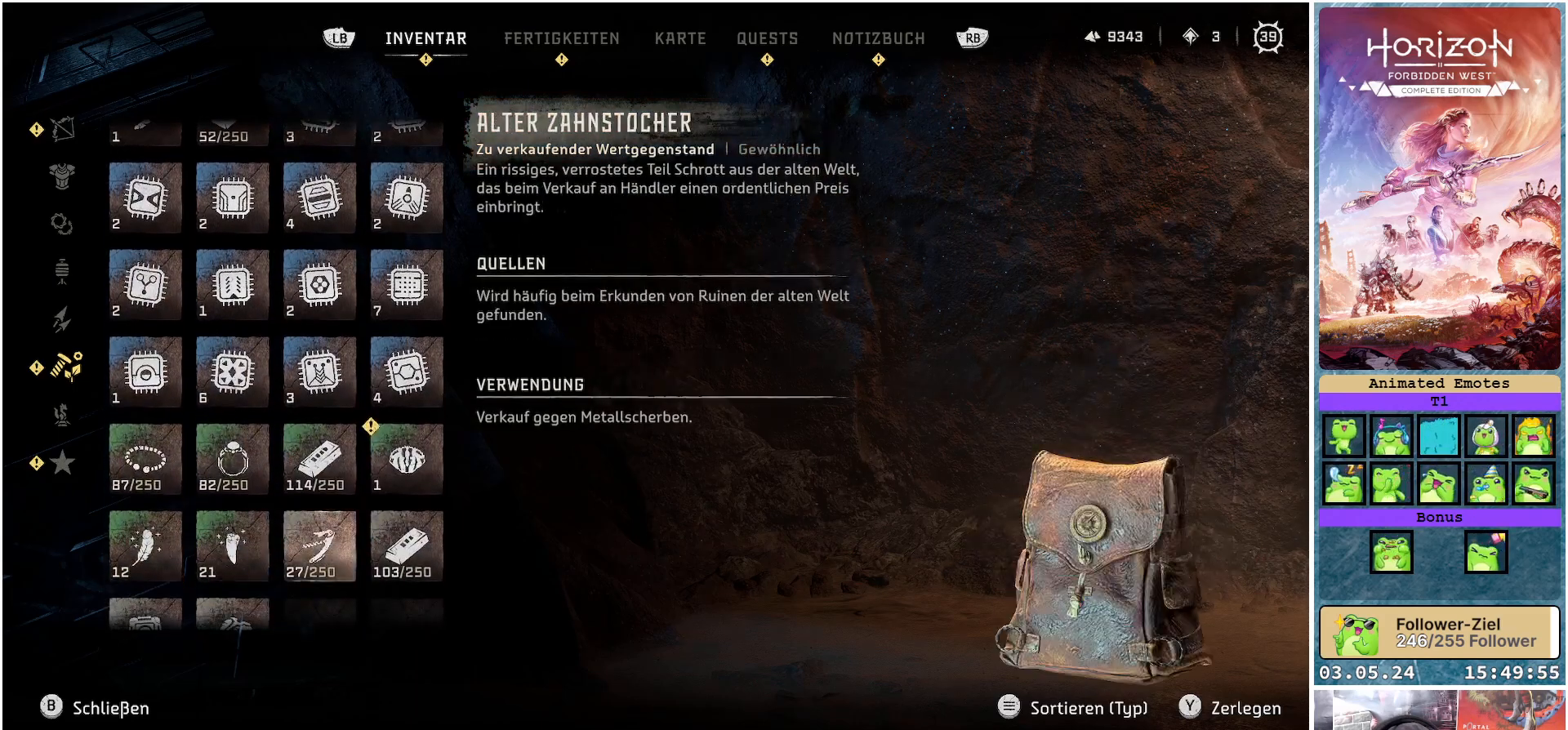
{"buttons": [], "left_stick": "center", "right_stick": "center", "events": [[33, "DPAD_RIGHT", "down"], [83, "DPAD_RIGHT", "up"], [183, "DPAD_UP", "down"], [267, "DPAD_UP", "up"]]}
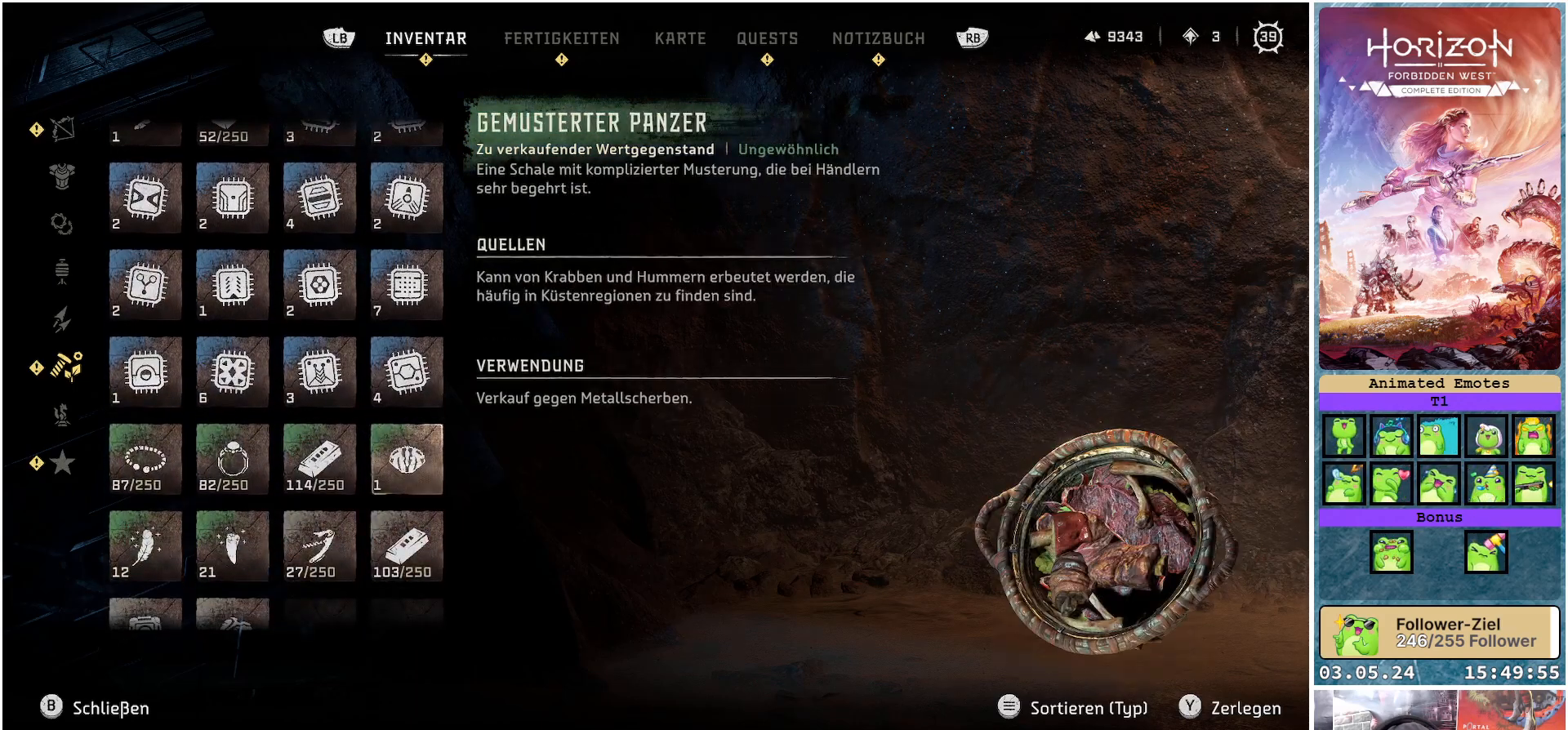
{"buttons": [], "left_stick": "center", "right_stick": "center", "events": []}
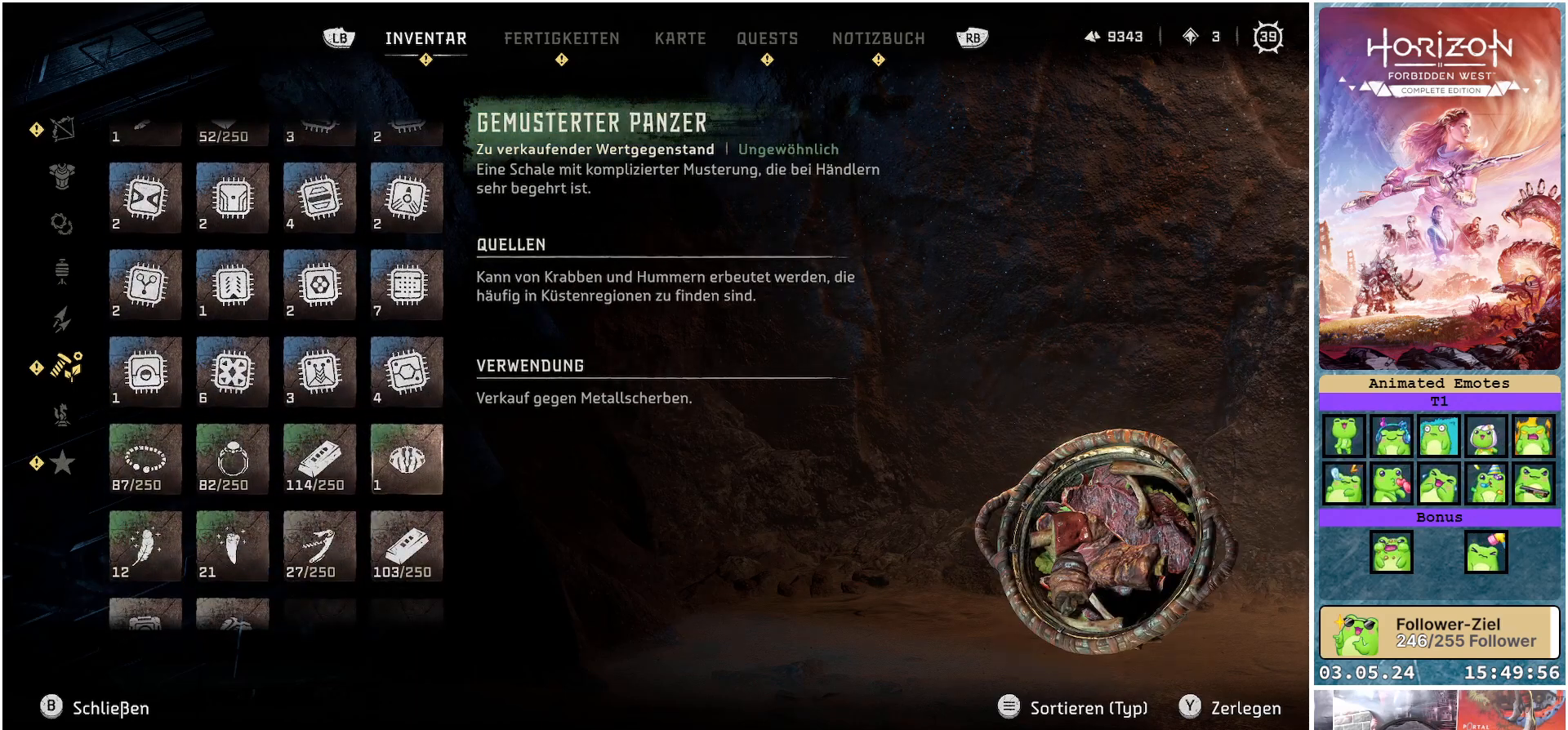
{"buttons": [], "left_stick": "center", "right_stick": "center", "events": []}
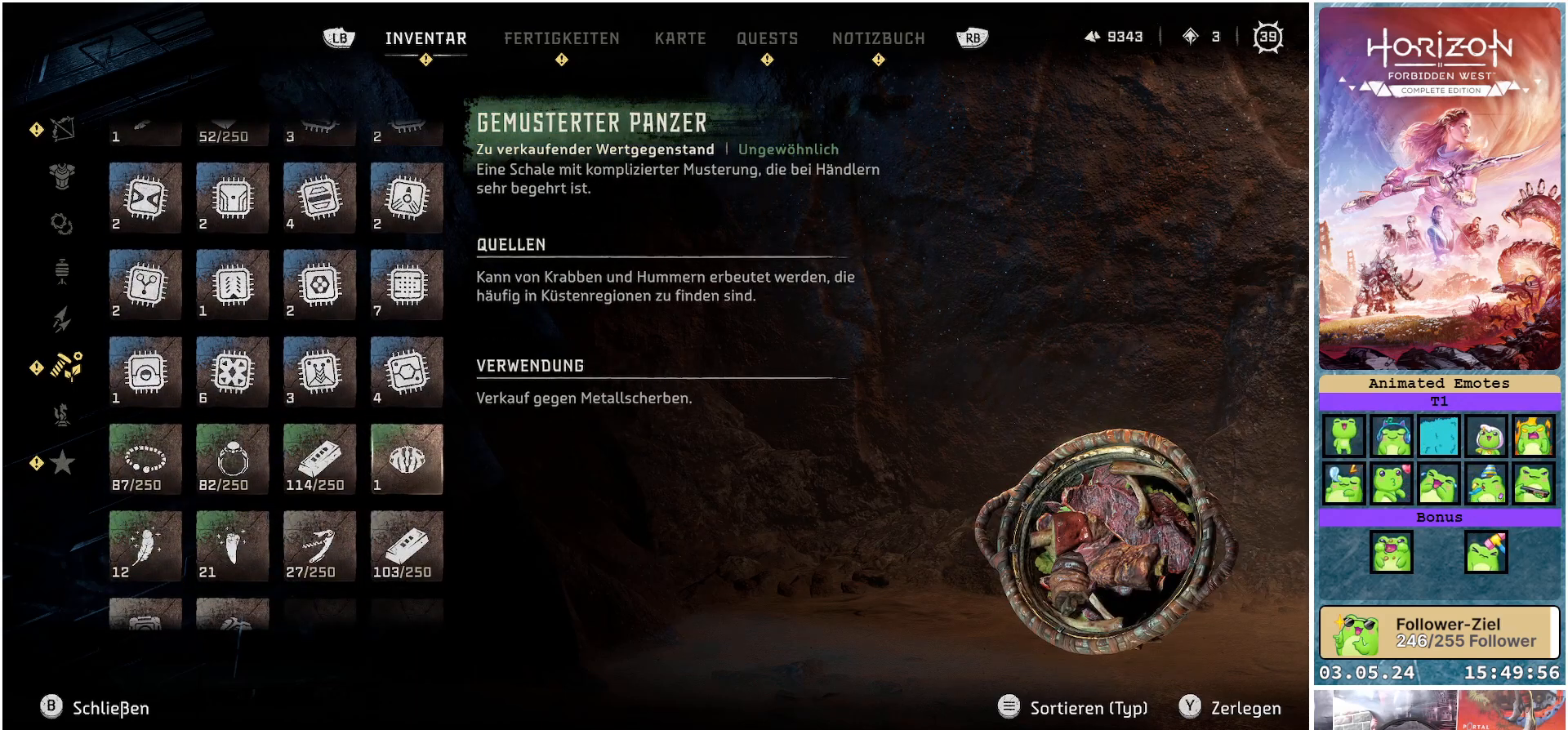
{"buttons": [], "left_stick": "center", "right_stick": "center", "events": []}
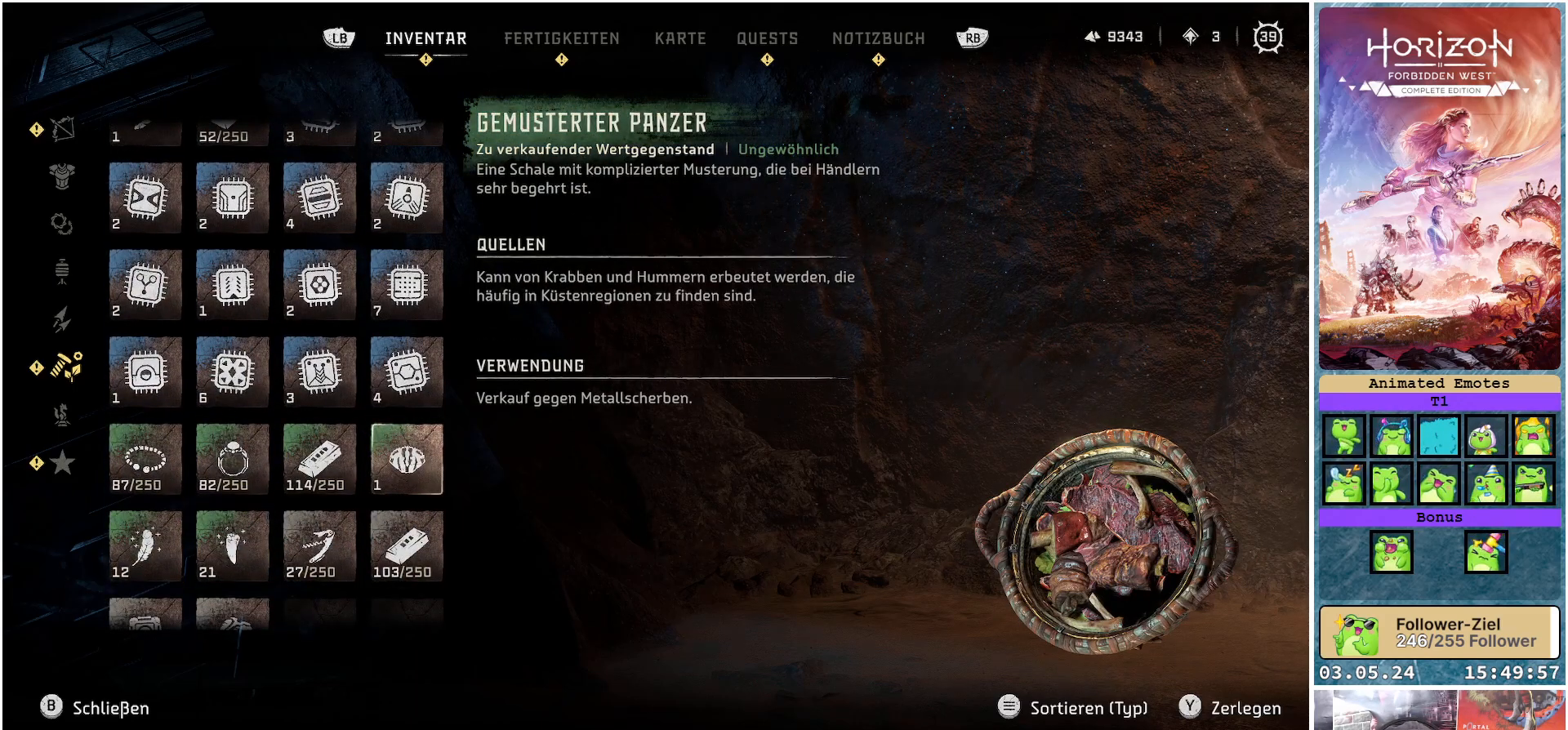
{"buttons": [], "left_stick": "center", "right_stick": "center", "events": []}
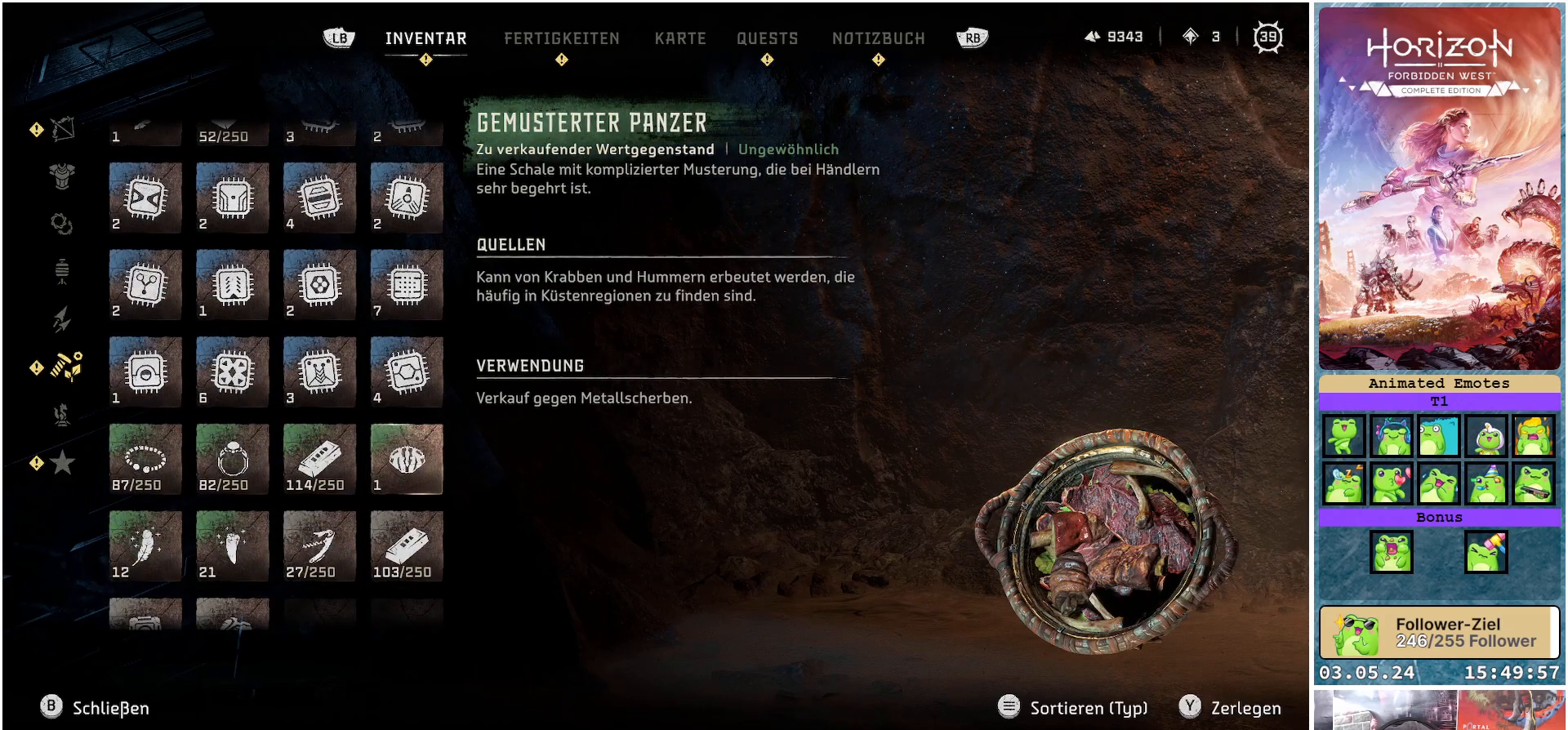
{"buttons": [], "left_stick": "center", "right_stick": "center", "events": []}
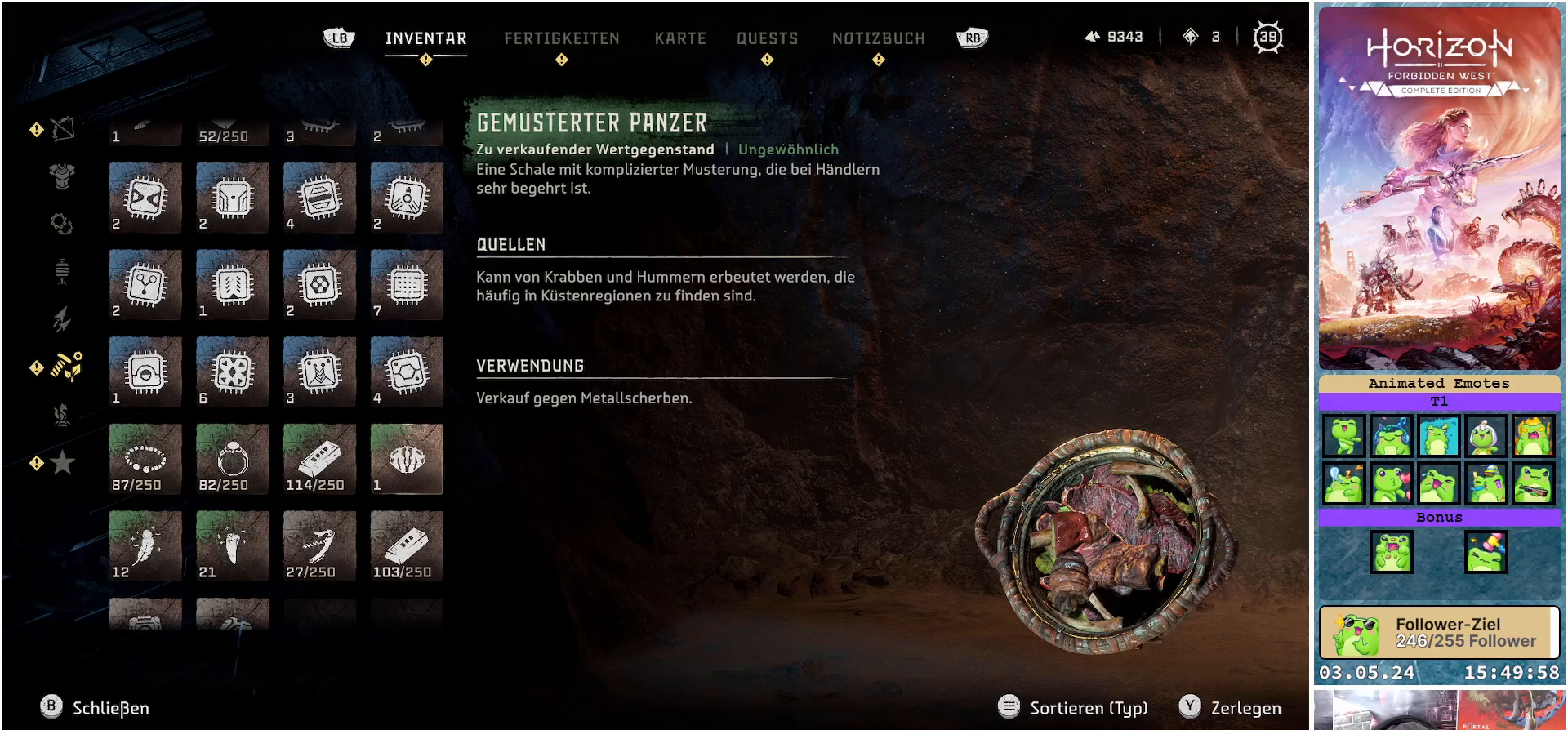
{"buttons": ["DPAD_DOWN"], "left_stick": "center", "right_stick": "center", "events": [[100, "DPAD_DOWN", "down"], [200, "DPAD_DOWN", "up"], [300, "DPAD_DOWN", "down"], [383, "DPAD_DOWN", "up"], [500, "DPAD_DOWN", "down"]]}
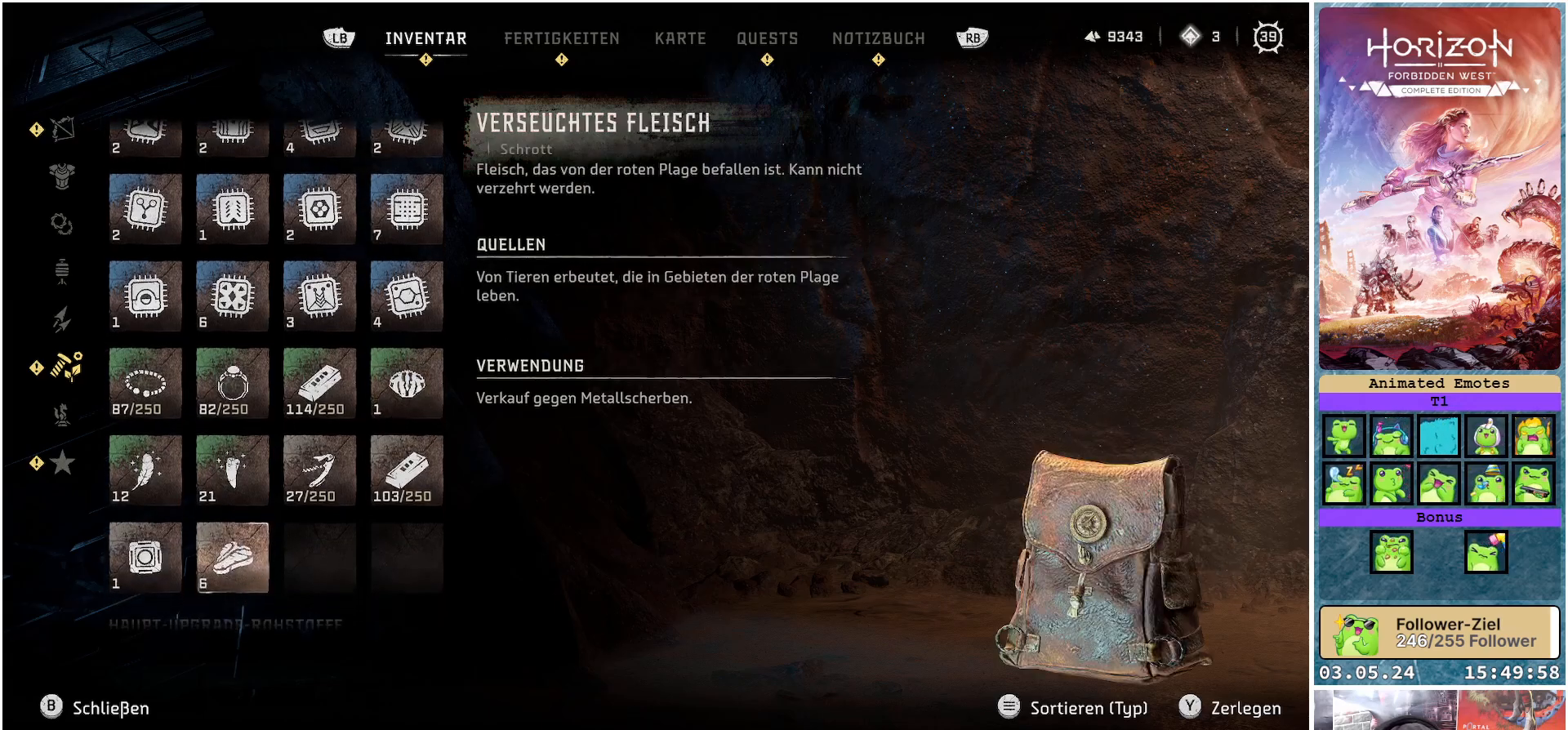
{"buttons": [], "left_stick": "center", "right_stick": "center", "events": [[83, "DPAD_DOWN", "up"], [183, "DPAD_DOWN", "down"], [300, "DPAD_DOWN", "up"]]}
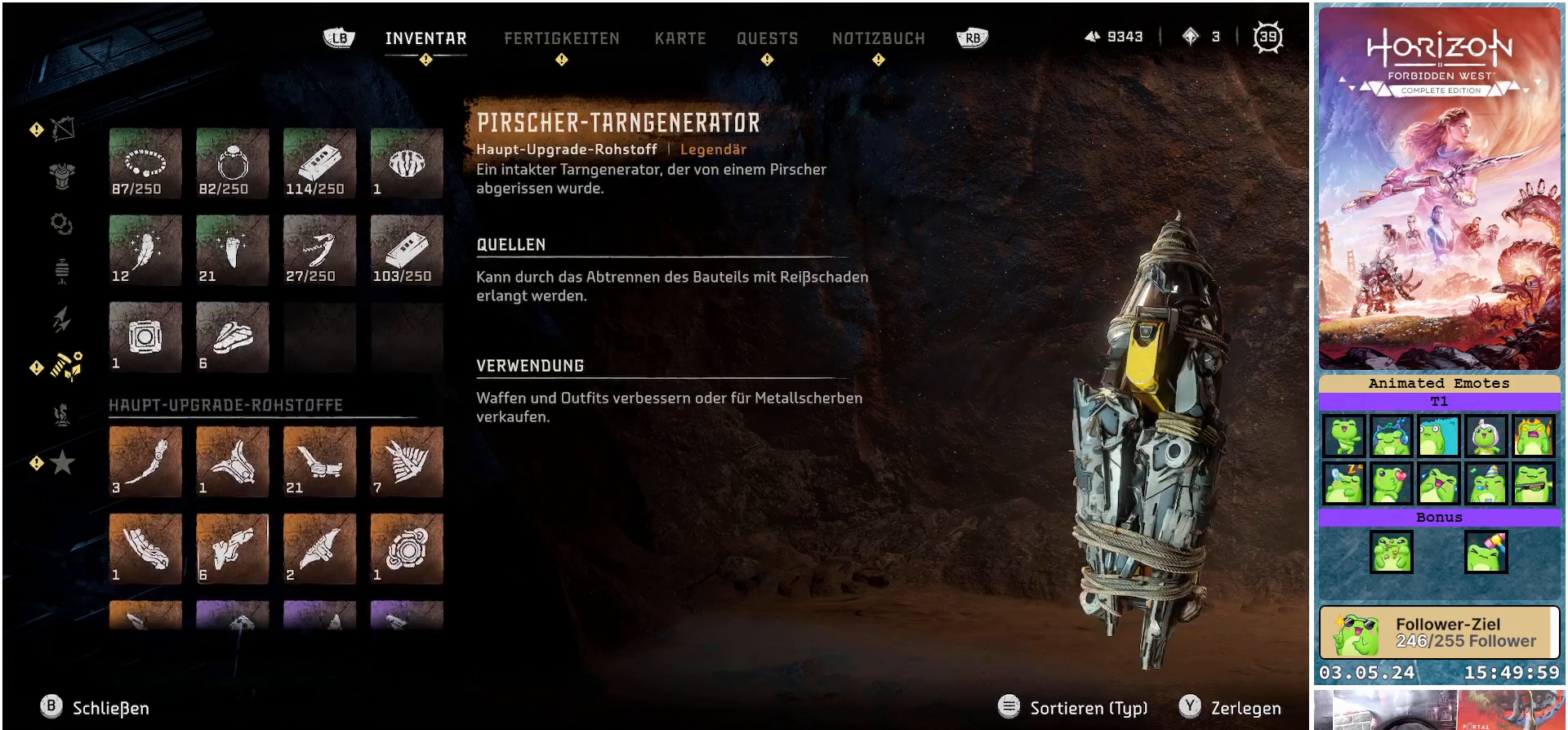
{"buttons": [], "left_stick": "center", "right_stick": "center", "events": [[17, "DPAD_DOWN", "down"], [167, "DPAD_DOWN", "up"], [317, "DPAD_DOWN", "down"], [433, "DPAD_DOWN", "up"]]}
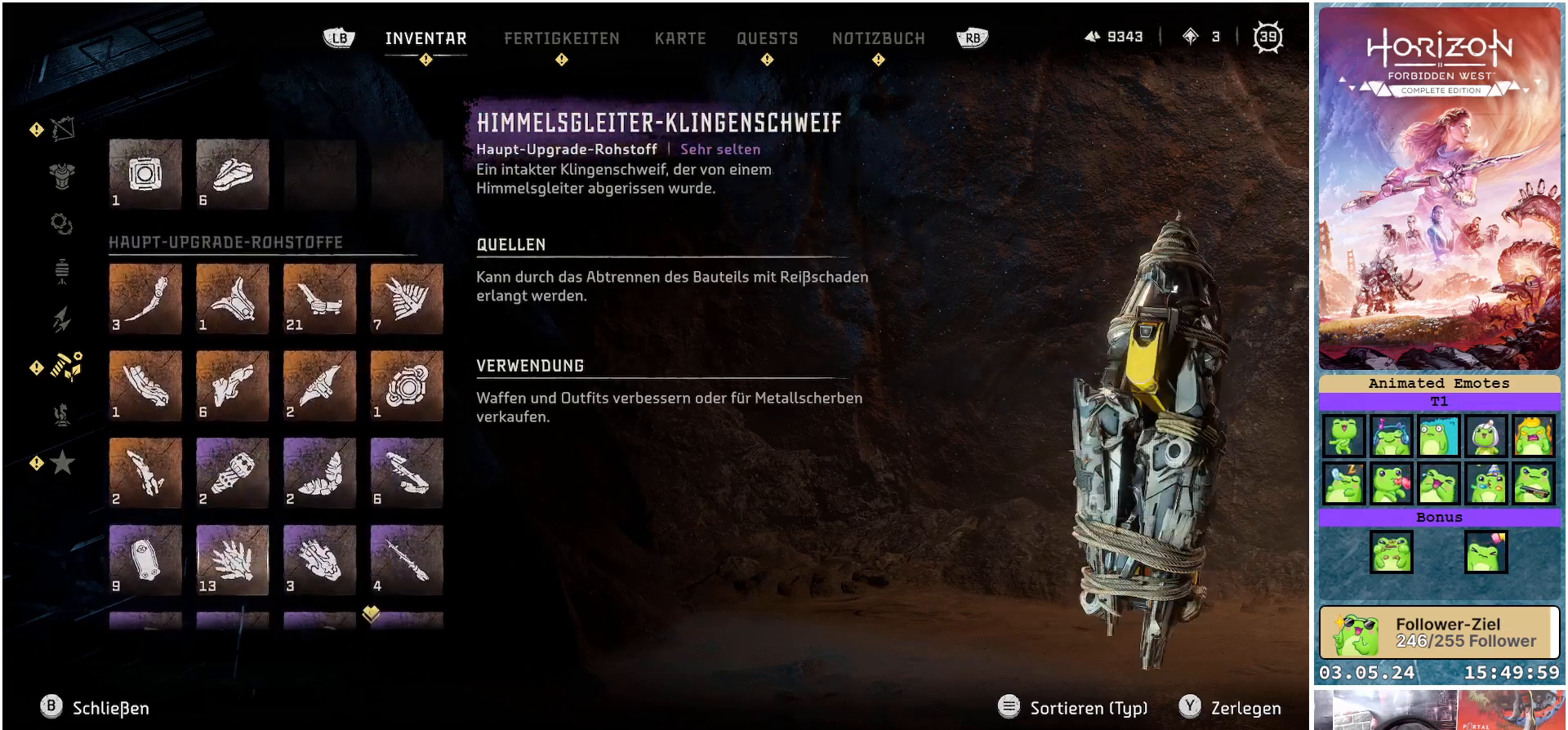
{"buttons": ["DPAD_DOWN"], "left_stick": "center", "right_stick": "center", "events": [[167, "DPAD_DOWN", "down"], [267, "DPAD_DOWN", "up"], [450, "DPAD_DOWN", "down"]]}
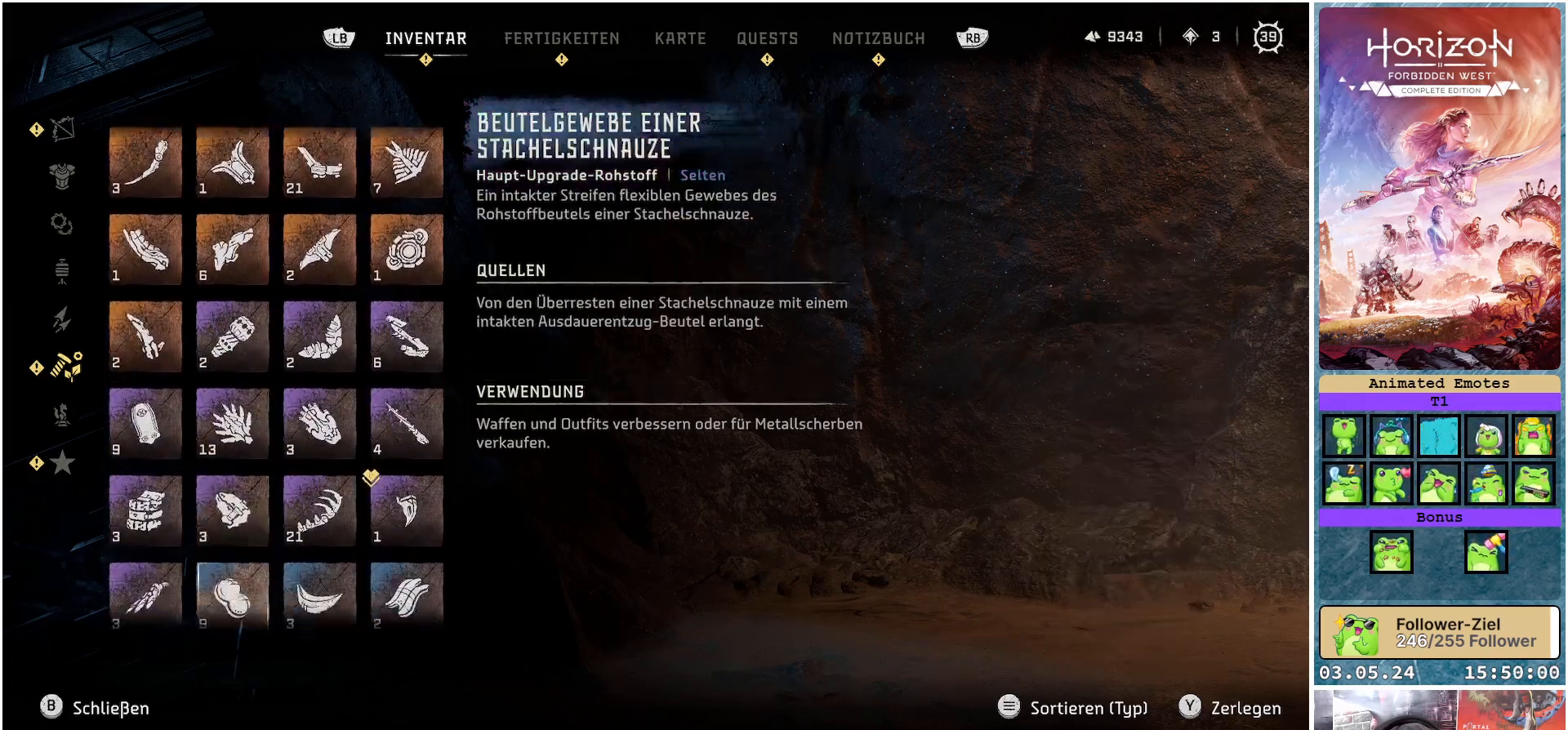
{"buttons": [], "left_stick": "center", "right_stick": "center", "events": [[33, "DPAD_DOWN", "up"], [200, "DPAD_RIGHT", "down"], [300, "DPAD_RIGHT", "up"], [400, "DPAD_RIGHT", "down"], [483, "DPAD_RIGHT", "up"]]}
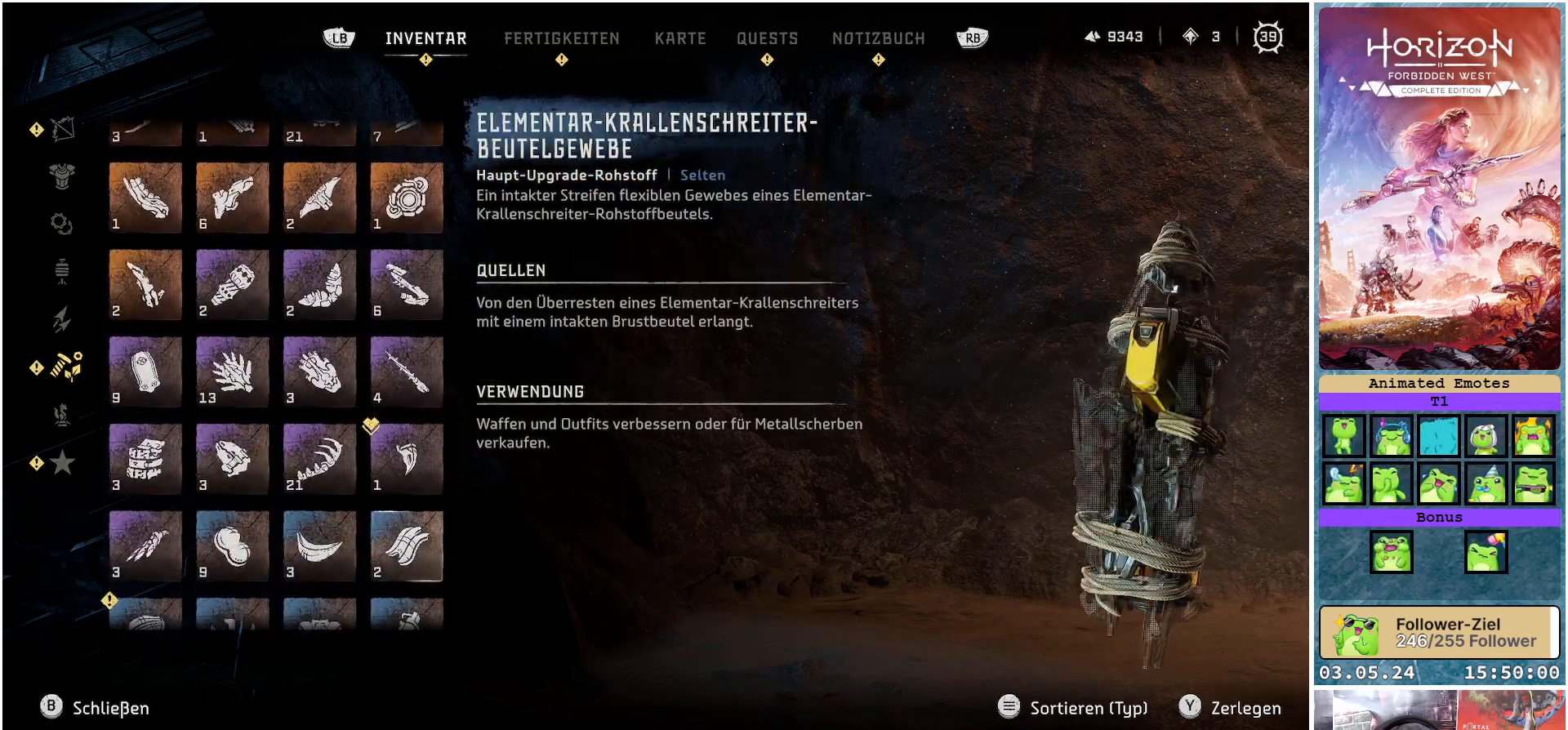
{"buttons": [], "left_stick": "center", "right_stick": "center", "events": [[150, "DPAD_DOWN", "down"], [250, "DPAD_DOWN", "up"], [400, "DPAD_LEFT", "down"], [500, "DPAD_LEFT", "up"]]}
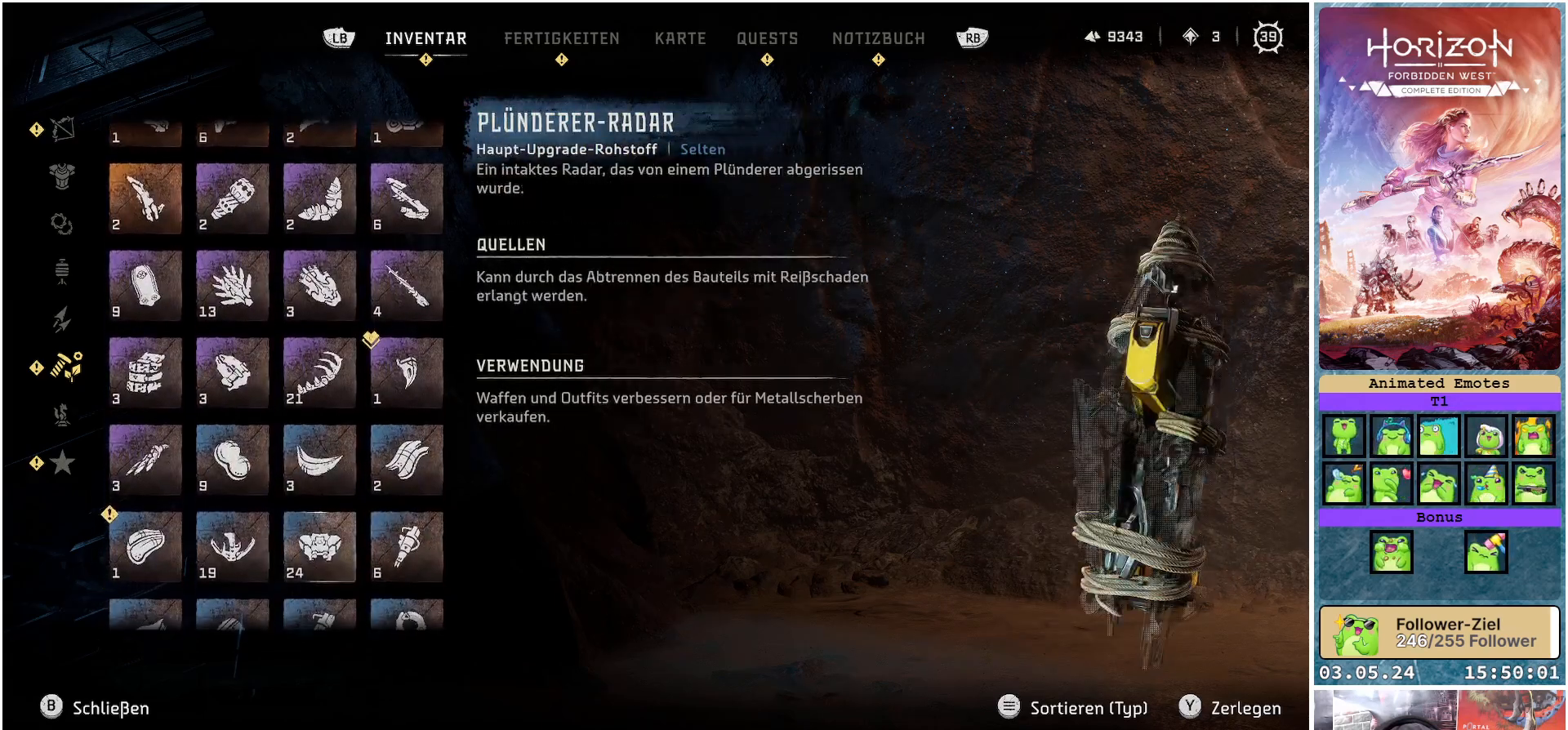
{"buttons": [], "left_stick": "center", "right_stick": "center", "events": [[100, "DPAD_LEFT", "down"], [183, "DPAD_LEFT", "up"], [250, "DPAD_LEFT", "down"], [350, "DPAD_LEFT", "up"]]}
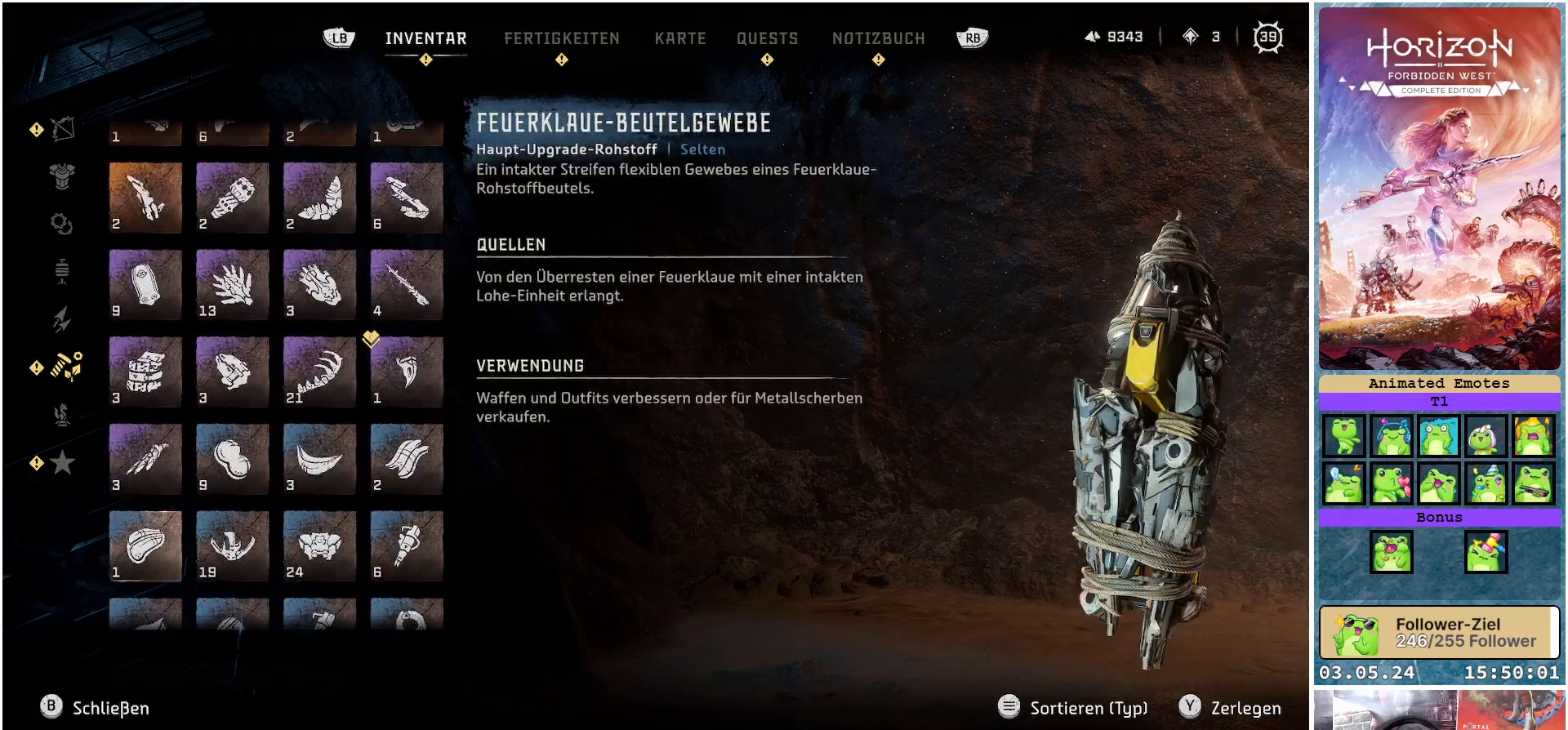
{"buttons": ["DPAD_DOWN"], "left_stick": "center", "right_stick": "center", "events": [[67, "DPAD_DOWN", "down"], [167, "DPAD_DOWN", "up"], [300, "DPAD_DOWN", "down"], [367, "DPAD_DOWN", "up"], [483, "DPAD_DOWN", "down"]]}